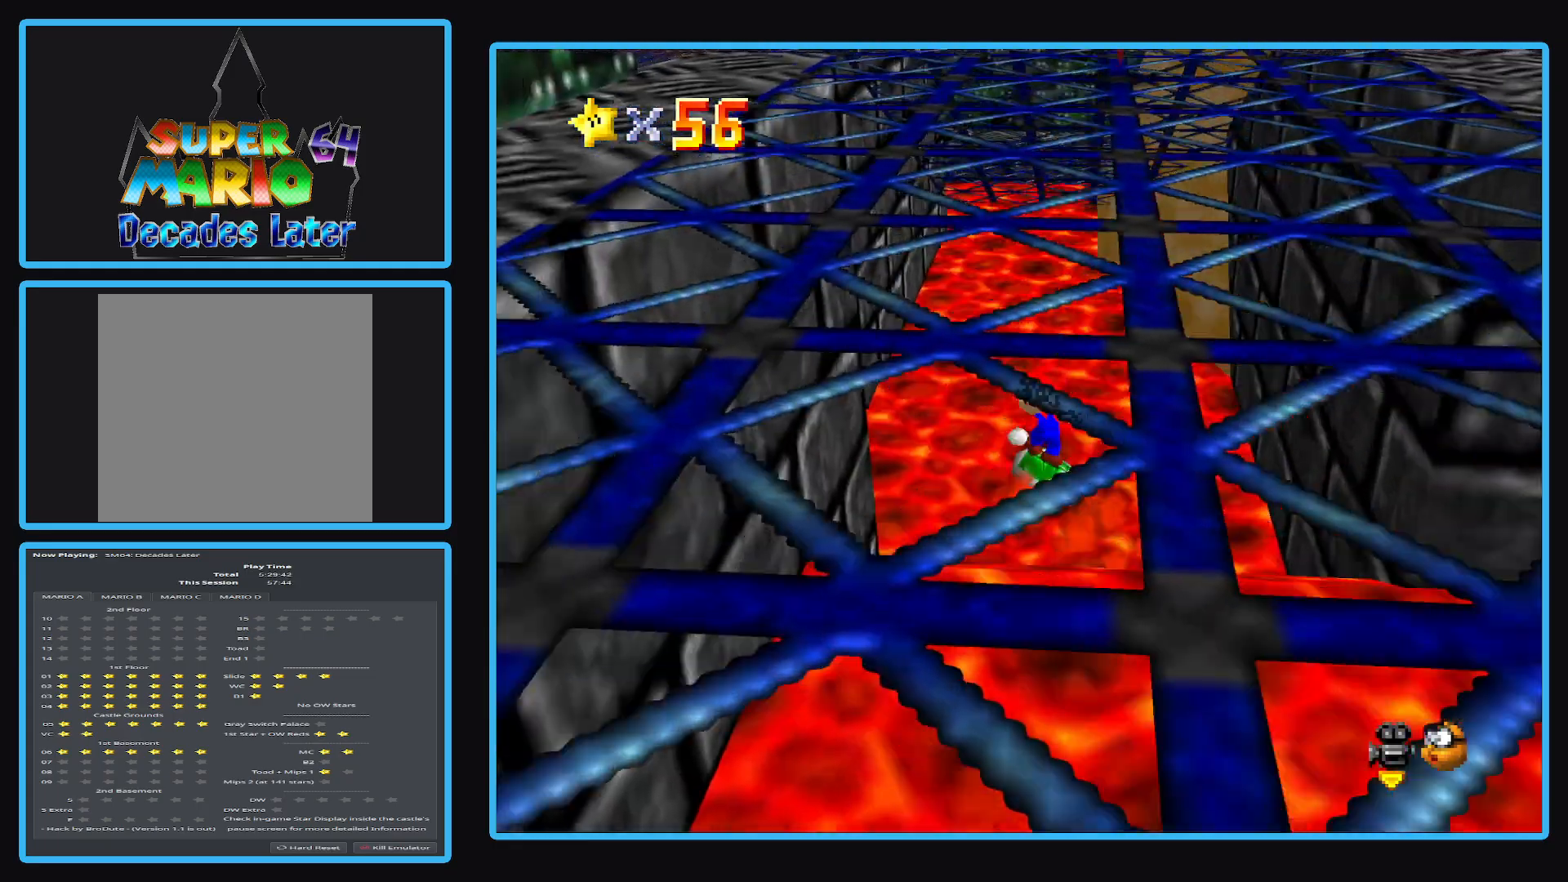
Gameplay with a controller (Xbox layout); each line is a JSON object with the inputs held at the frame after it. "events" lists button and stick changes between this image and that frame as [ms after this image, input, new state], when the widget could be followed in between. Not read: L3 R3.
{"buttons": [], "left_stick": "down-right", "right_stick": "center", "events": [[83, "A", "up"], [133, "left_stick", "down-right"]]}
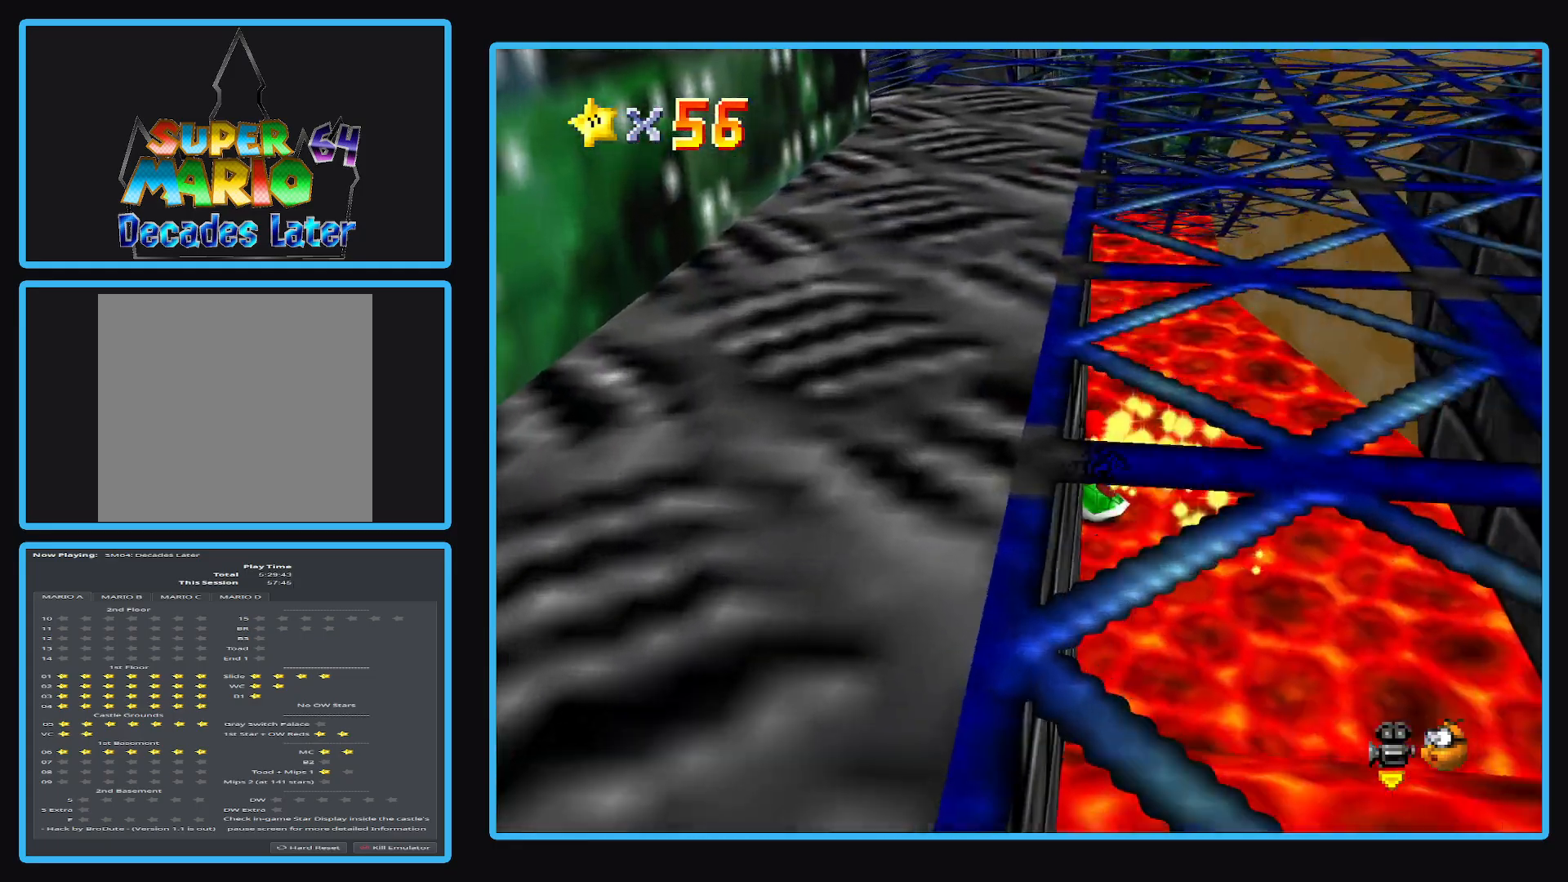
{"buttons": [], "left_stick": "down-right", "right_stick": "center", "events": [[100, "B", "down"], [183, "B", "up"]]}
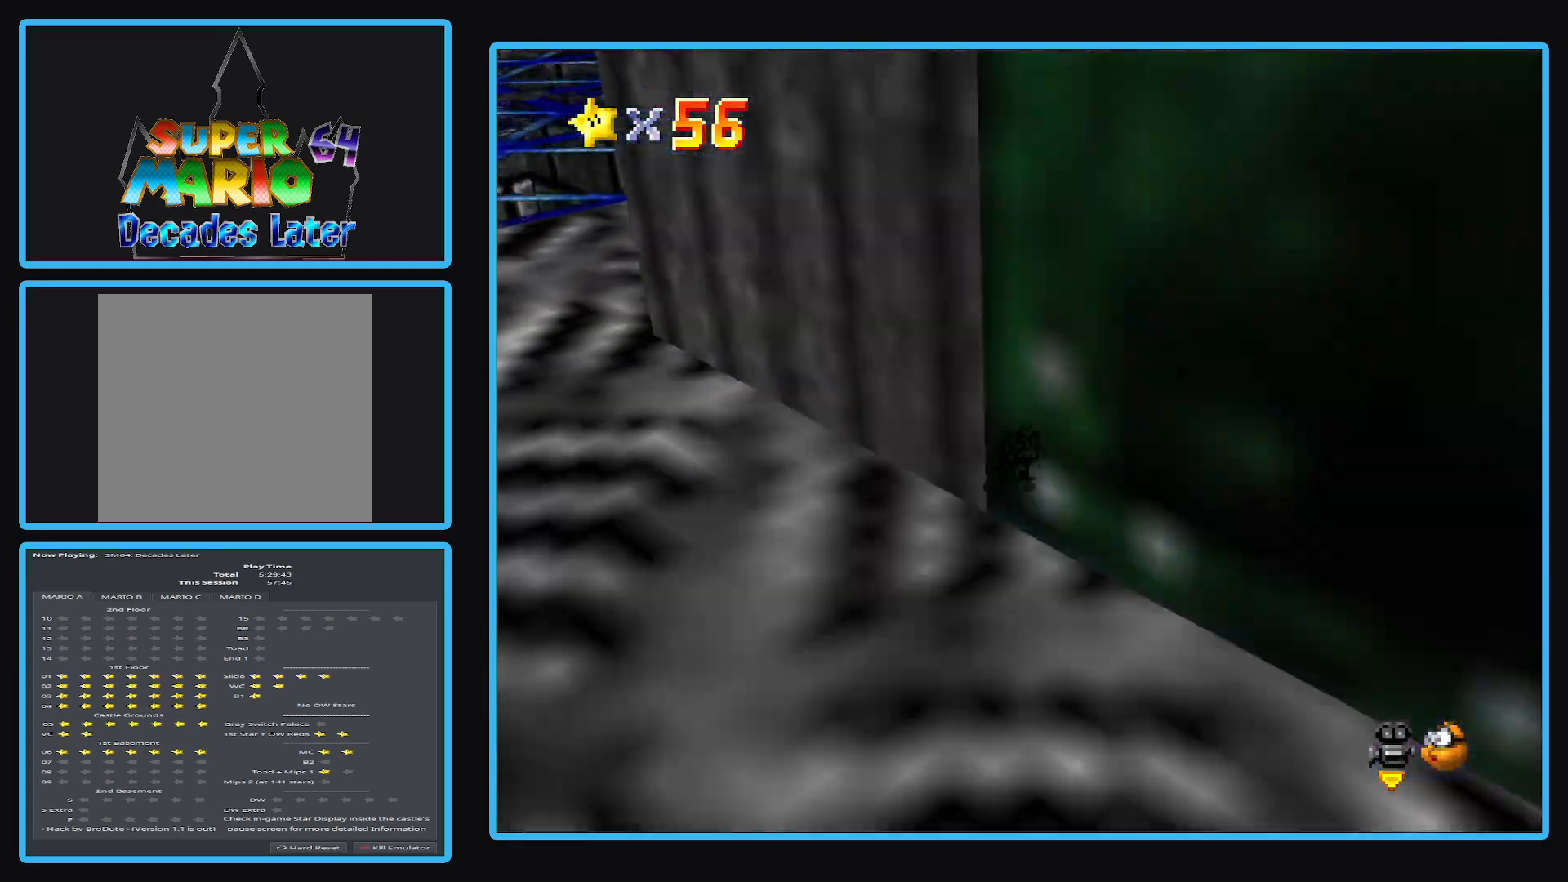
{"buttons": ["A"], "left_stick": "center", "right_stick": "center", "events": [[50, "left_stick", "center"], [167, "left_stick", "up"], [333, "left_stick", "center"], [400, "A", "down"]]}
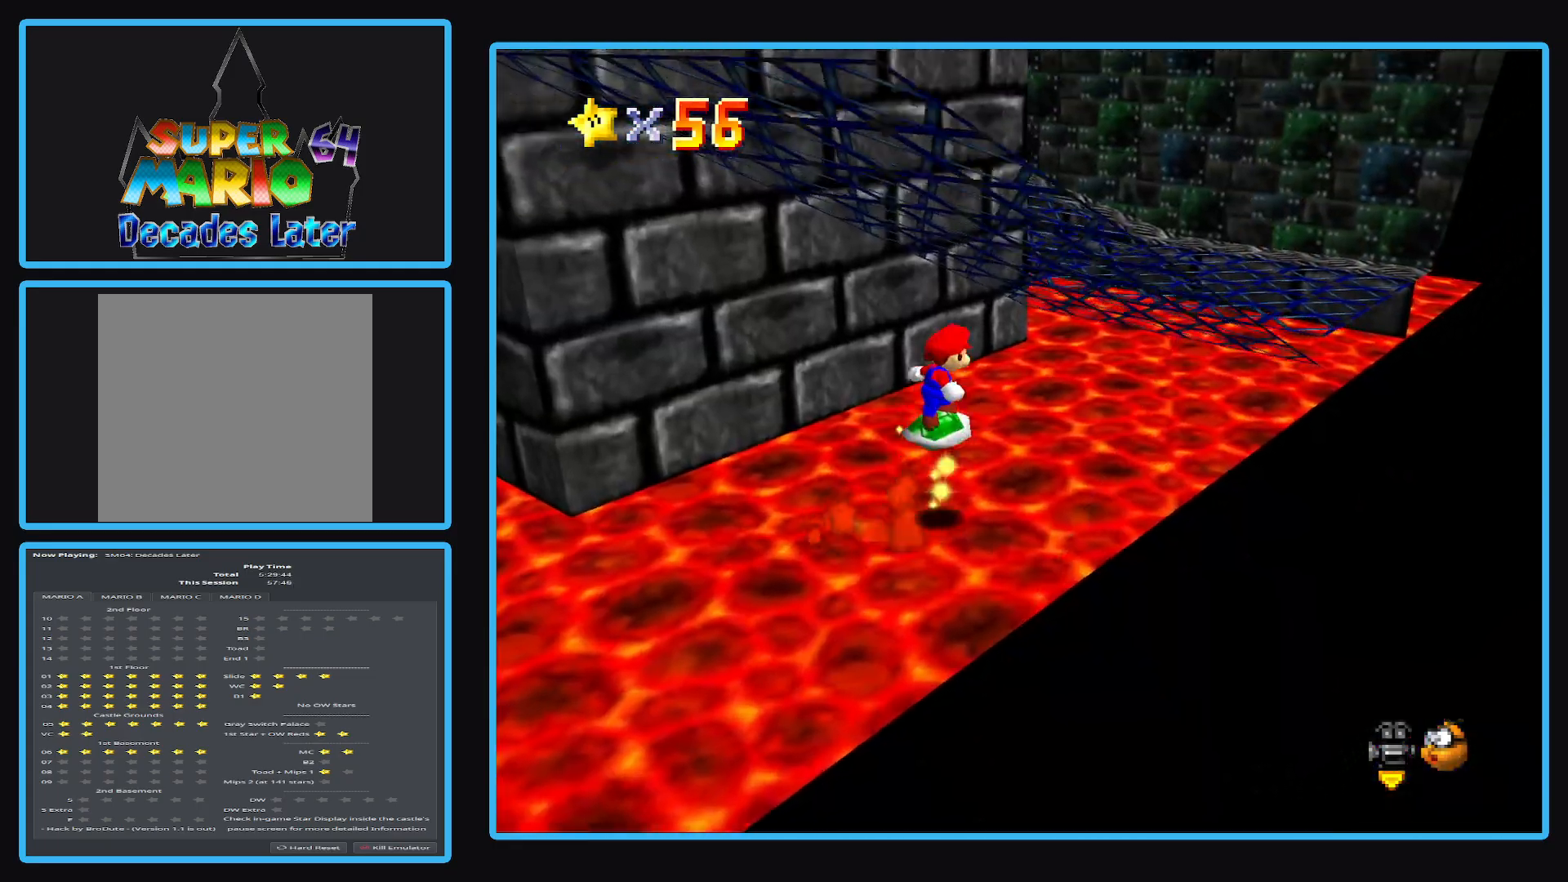
{"buttons": [], "left_stick": "left", "right_stick": "center", "events": [[50, "A", "up"], [100, "left_stick", "left"]]}
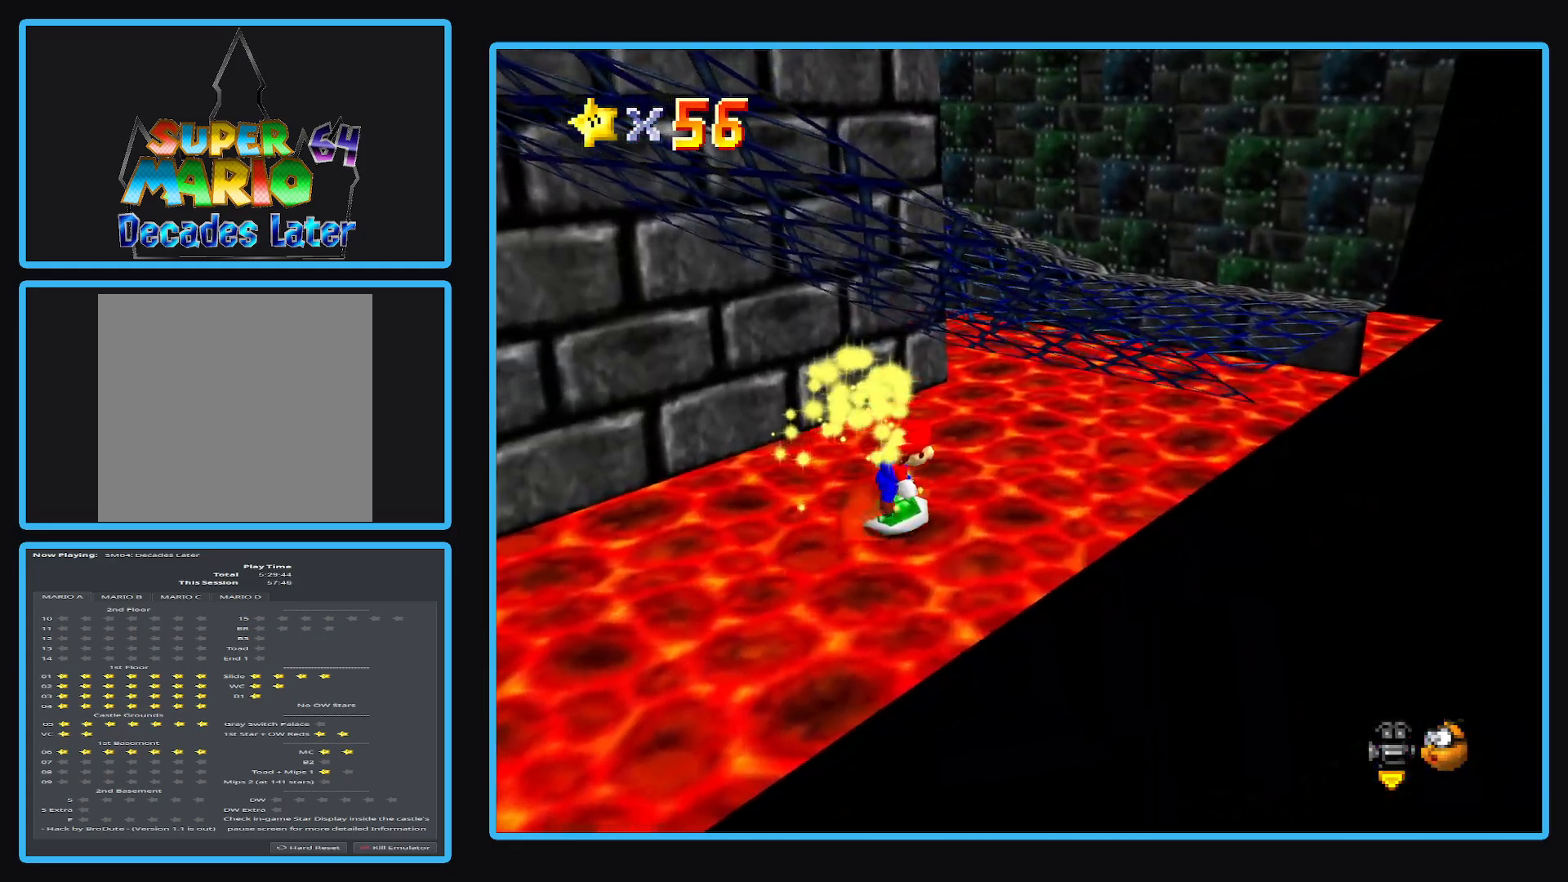
{"buttons": [], "left_stick": "down-left", "right_stick": "center", "events": [[350, "left_stick", "down-left"]]}
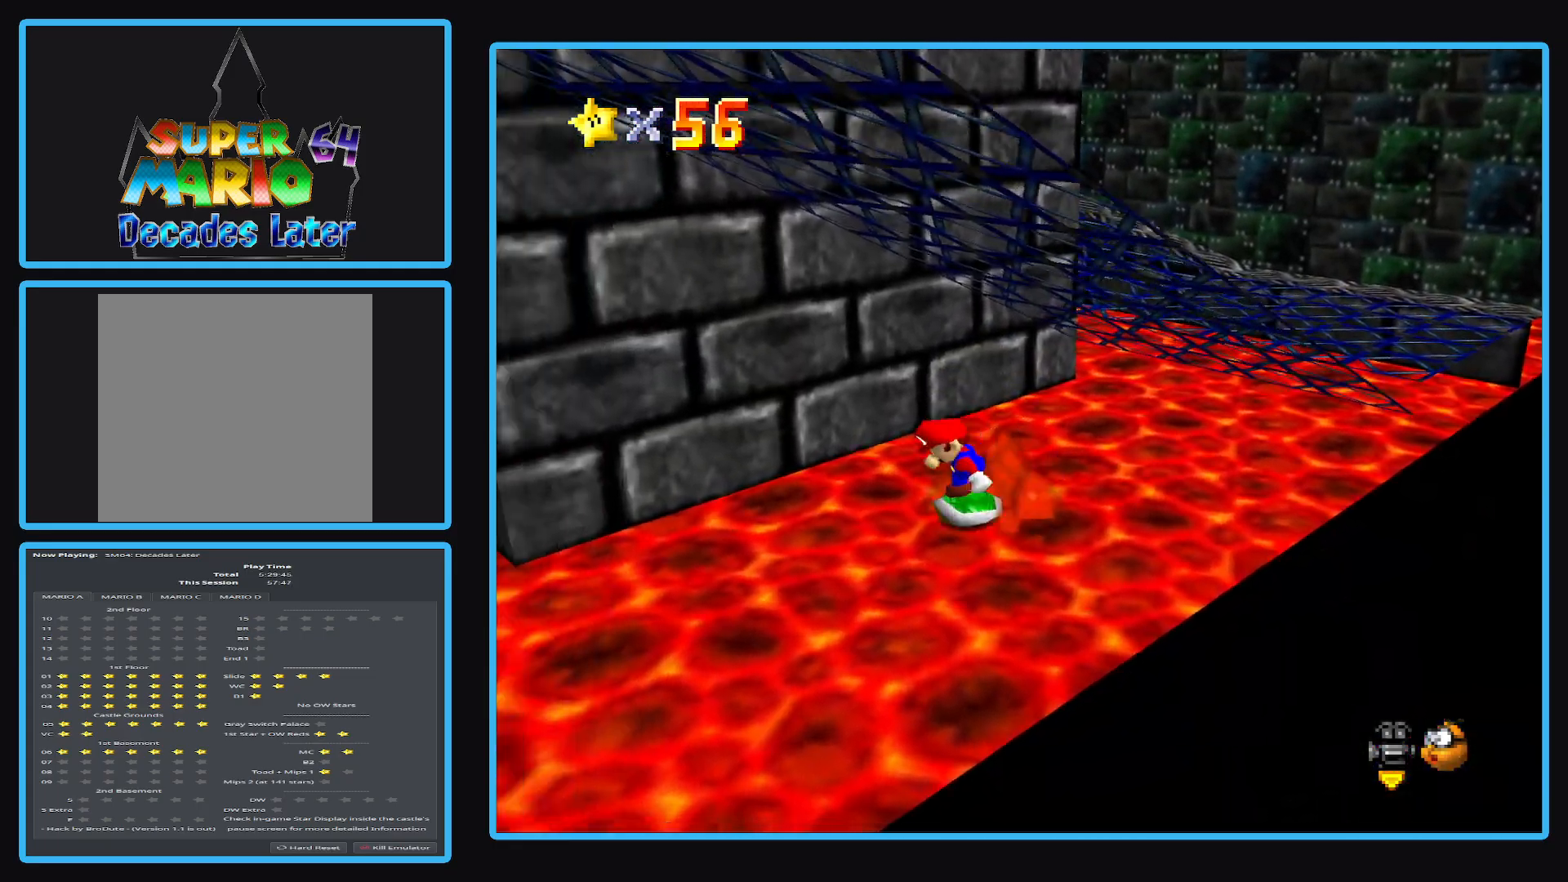
{"buttons": [], "left_stick": "center", "right_stick": "center", "events": [[417, "left_stick", "center"]]}
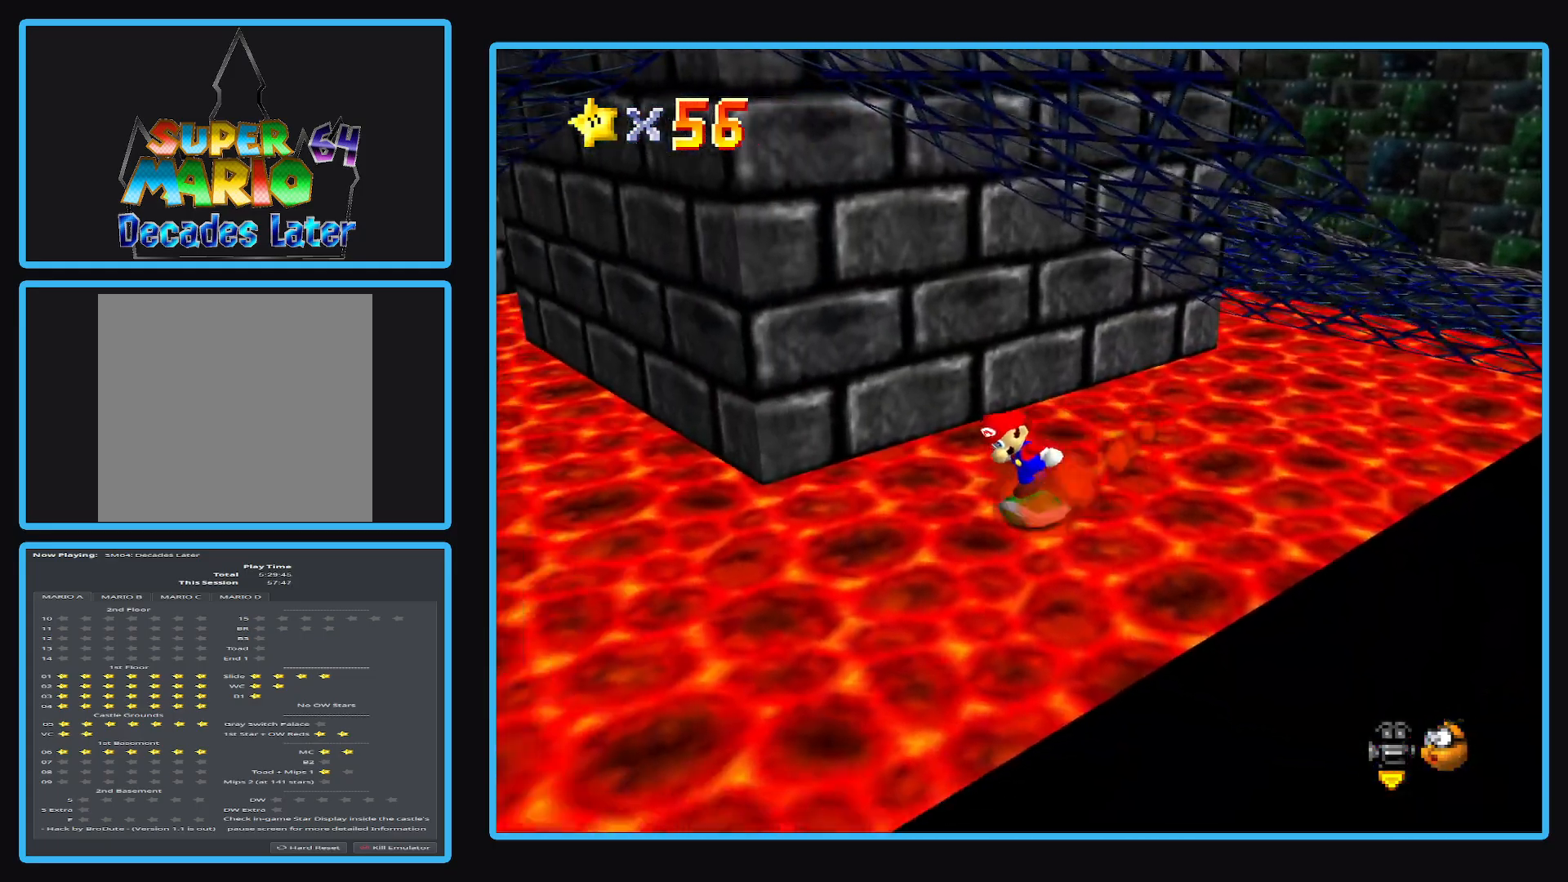
{"buttons": ["R2"], "left_stick": "center", "right_stick": "center", "events": [[33, "left_stick", "left"], [200, "left_stick", "center"], [333, "R2", "down"]]}
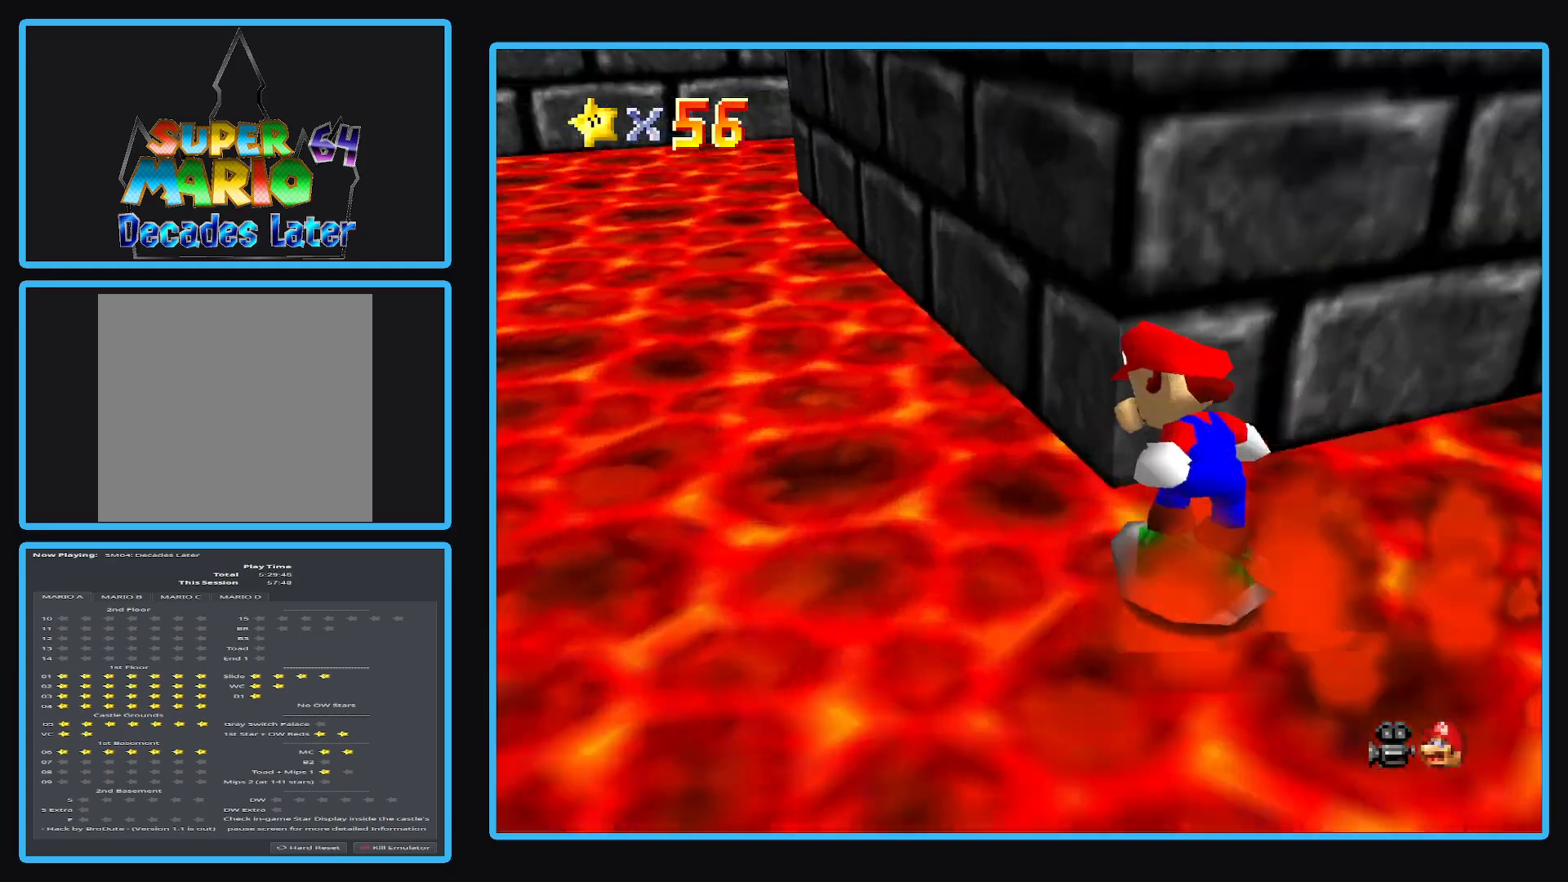
{"buttons": [], "left_stick": "up-right", "right_stick": "center", "events": [[17, "R2", "up"], [450, "left_stick", "up-right"]]}
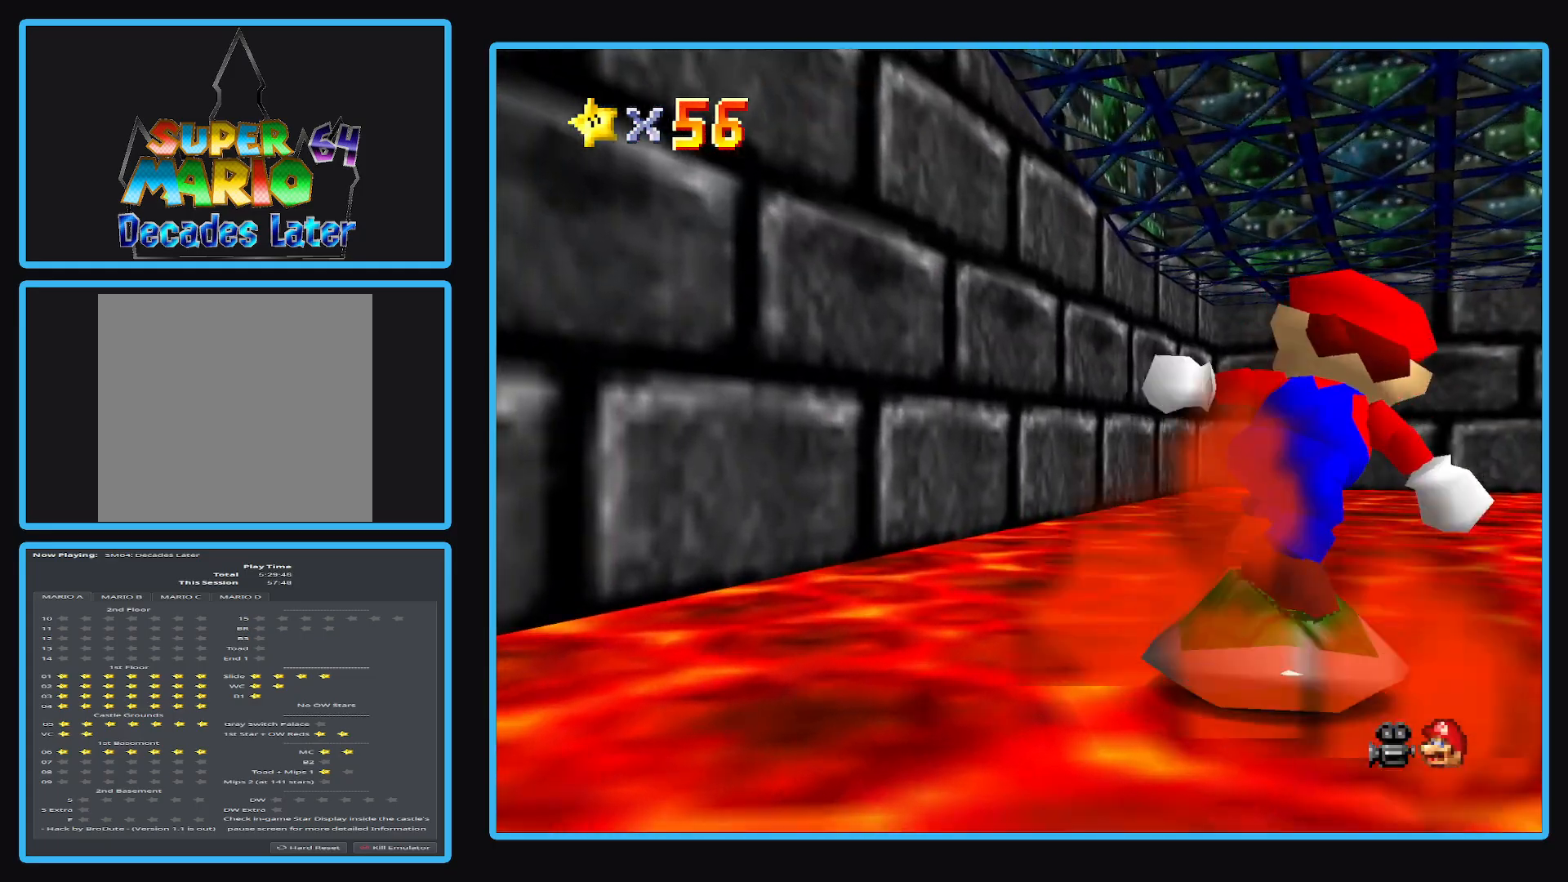
{"buttons": [], "left_stick": "left", "right_stick": "center", "events": [[83, "left_stick", "center"], [450, "left_stick", "left"]]}
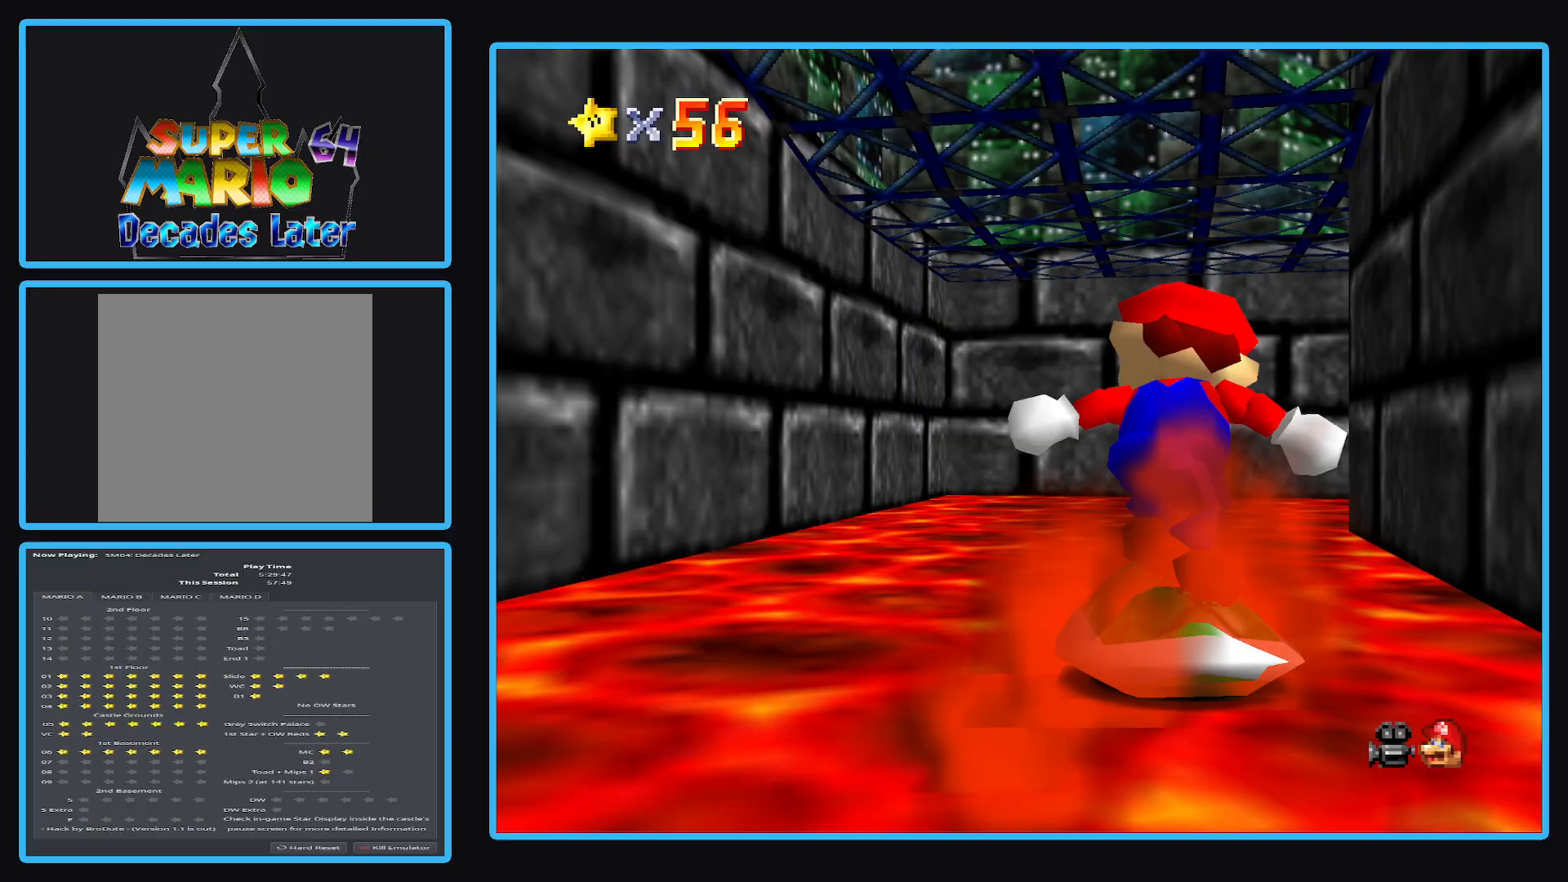
{"buttons": [], "left_stick": "center", "right_stick": "center", "events": [[67, "left_stick", "center"], [283, "left_stick", "right"], [400, "left_stick", "center"]]}
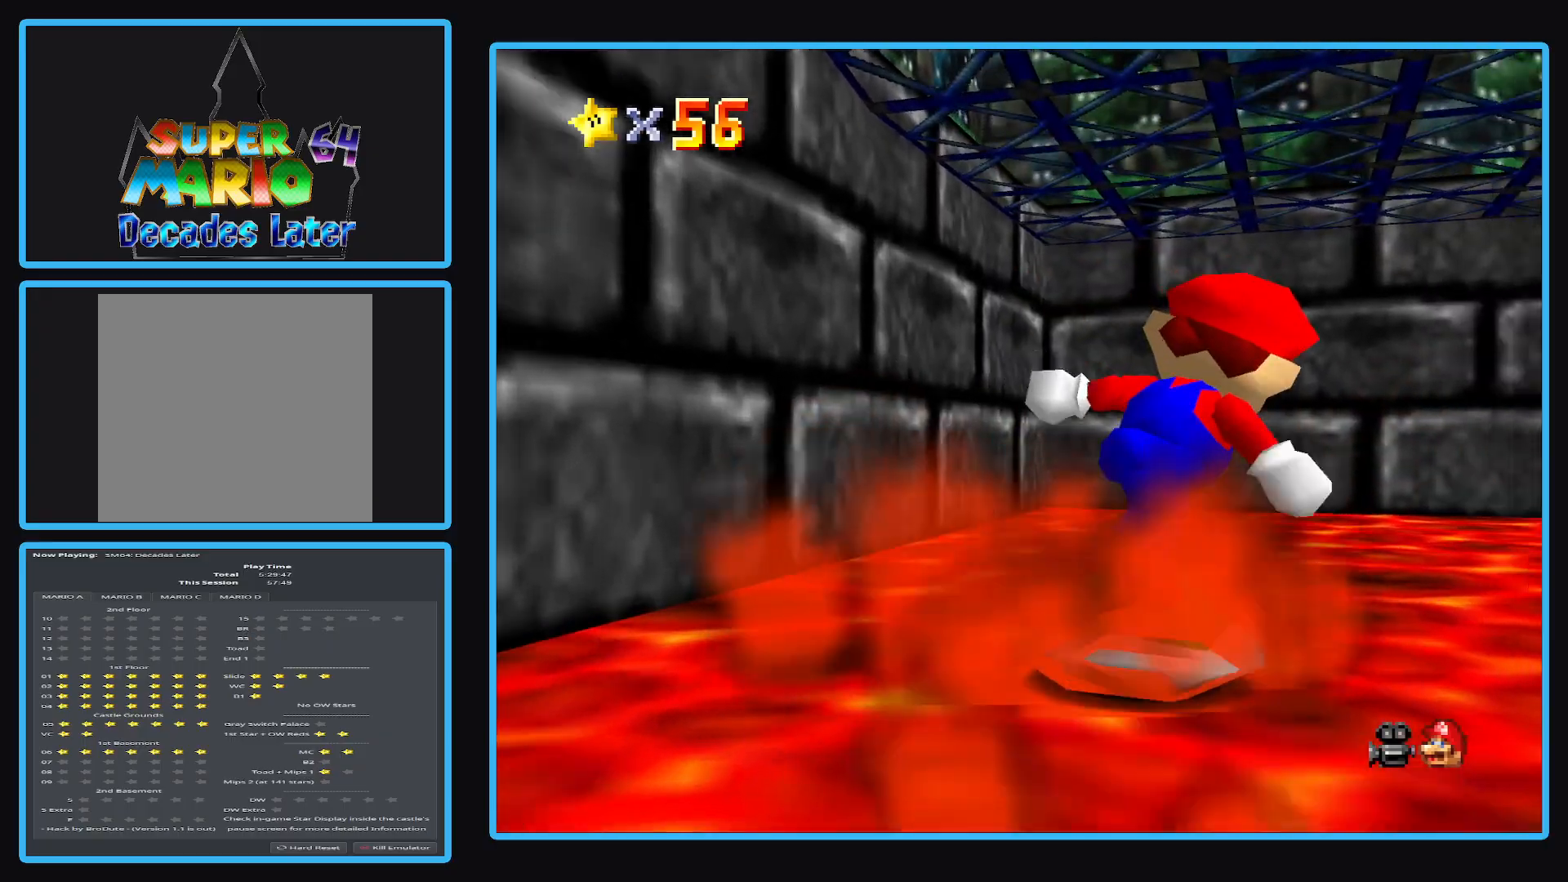
{"buttons": [], "left_stick": "center", "right_stick": "center", "events": [[100, "R1", "down"], [200, "R1", "up"]]}
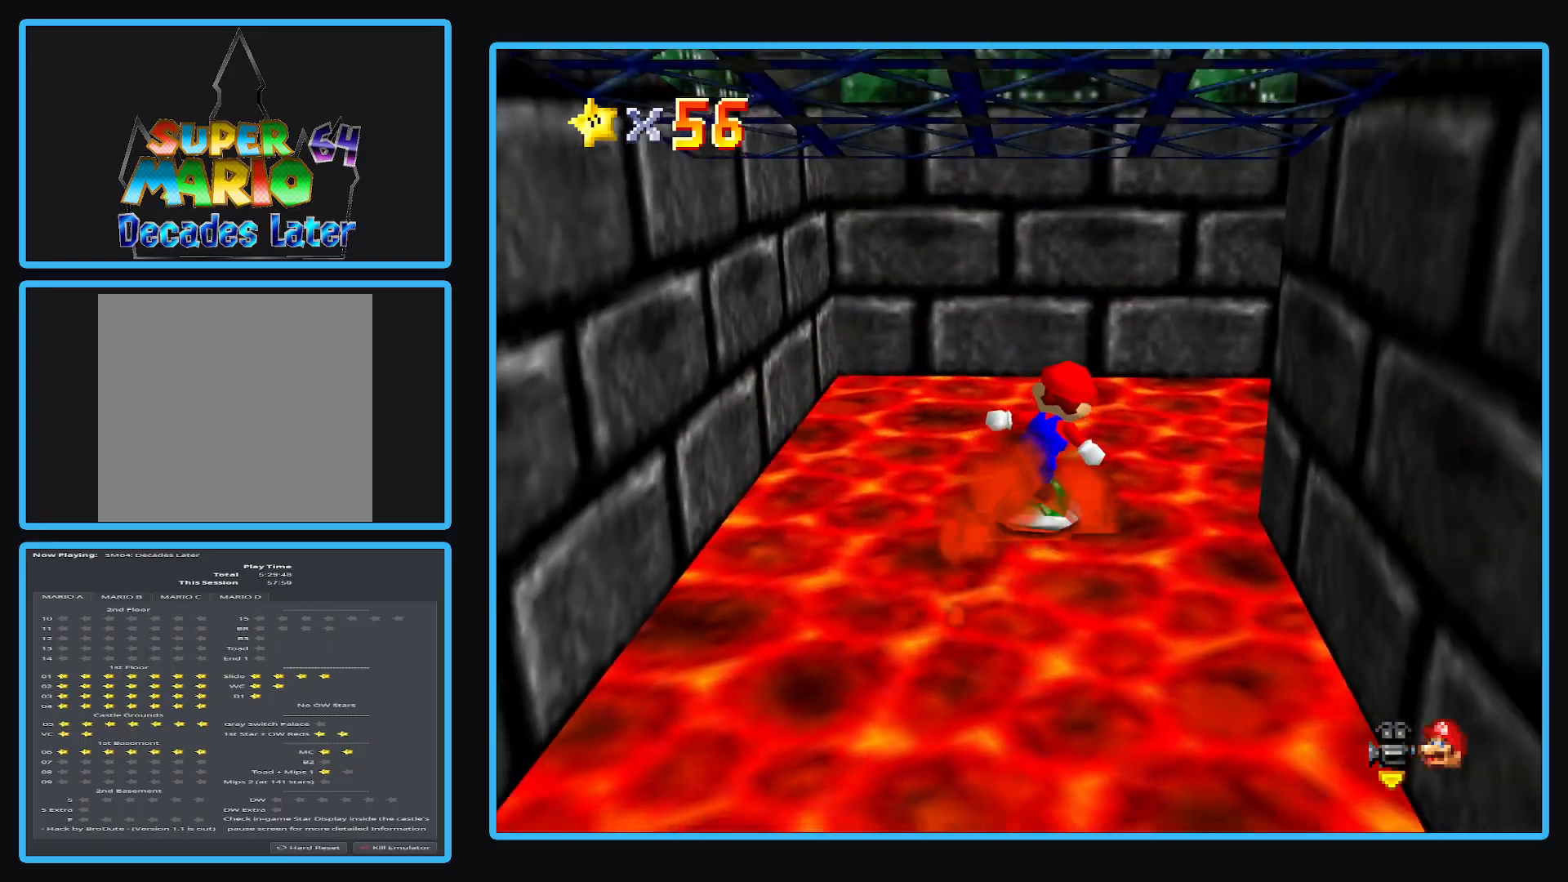
{"buttons": [], "left_stick": "right", "right_stick": "center", "events": [[200, "Y", "down"], [317, "Y", "up"], [383, "left_stick", "right"]]}
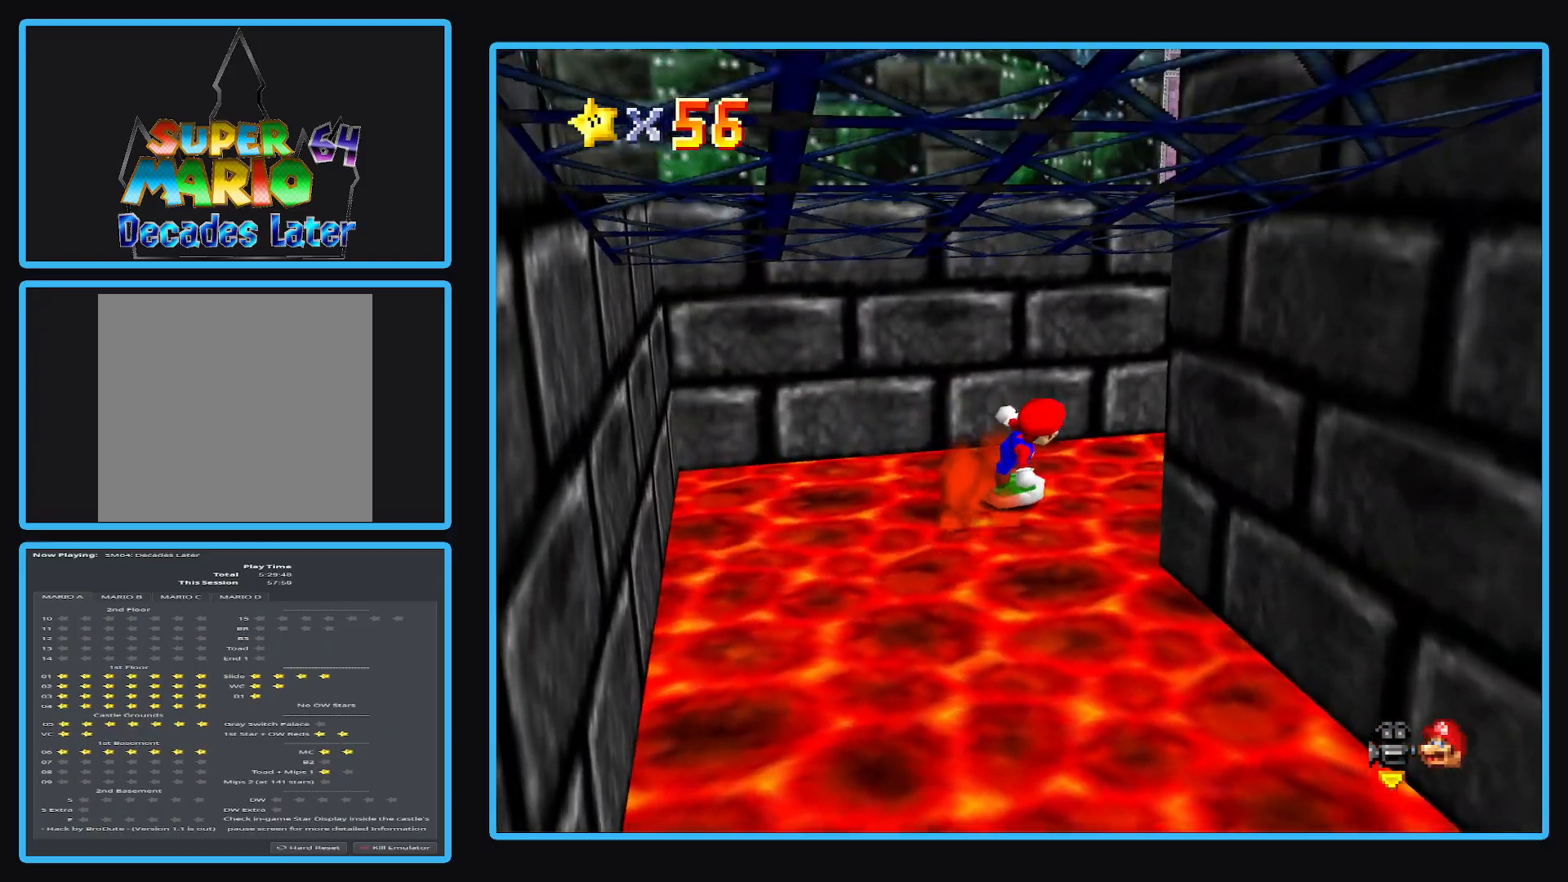
{"buttons": [], "left_stick": "center", "right_stick": "center", "events": [[117, "left_stick", "center"], [167, "Y", "down"], [283, "Y", "up"], [317, "left_stick", "up-left"], [433, "left_stick", "center"]]}
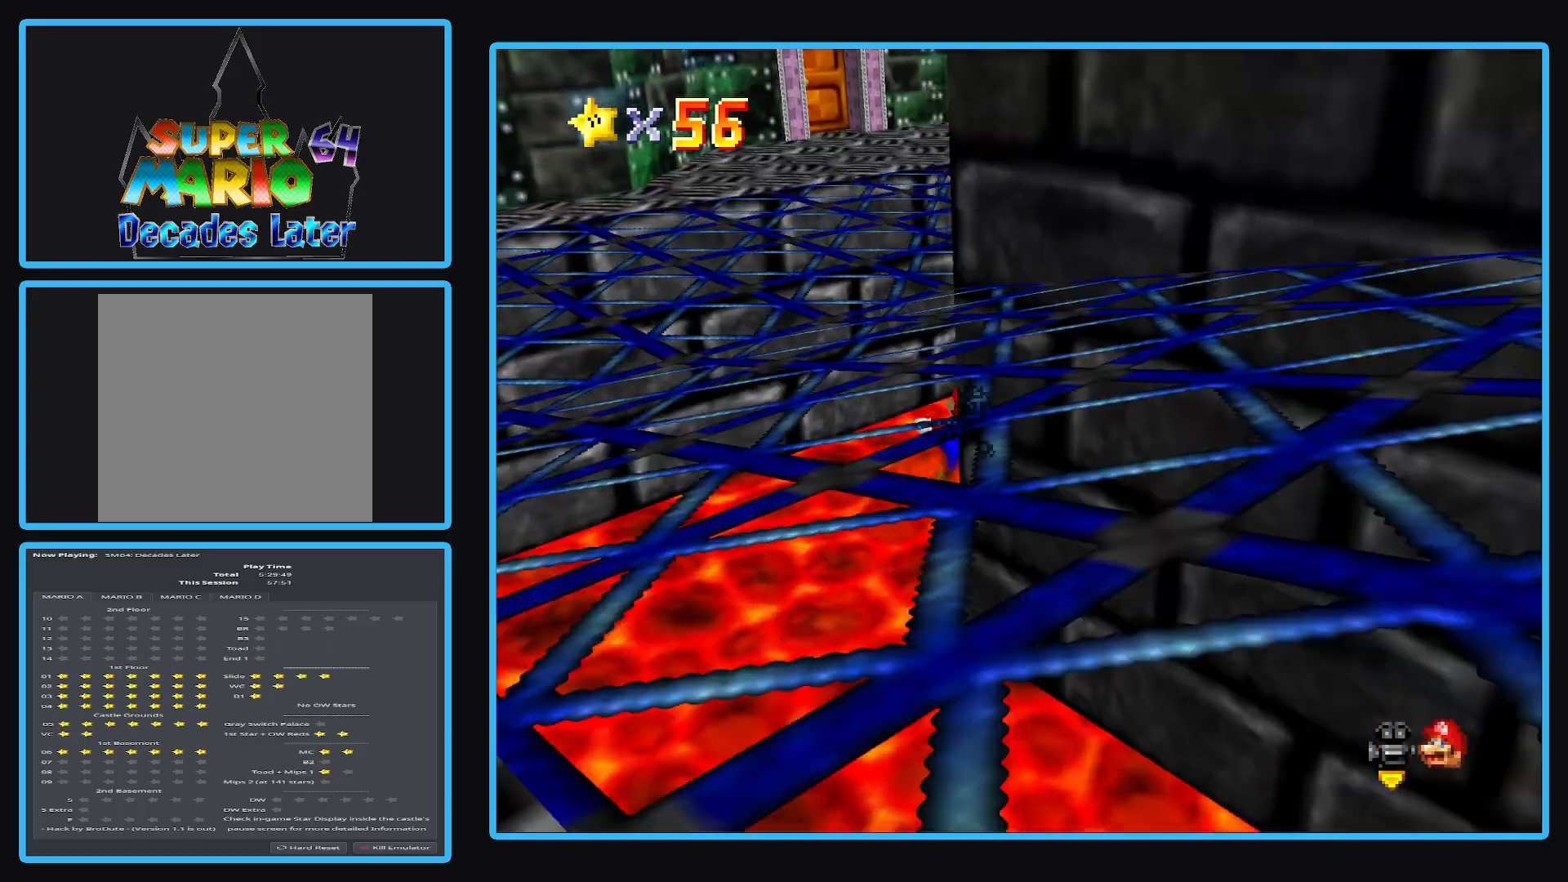
{"buttons": [], "left_stick": "center", "right_stick": "center", "events": [[150, "left_stick", "right"], [250, "left_stick", "center"]]}
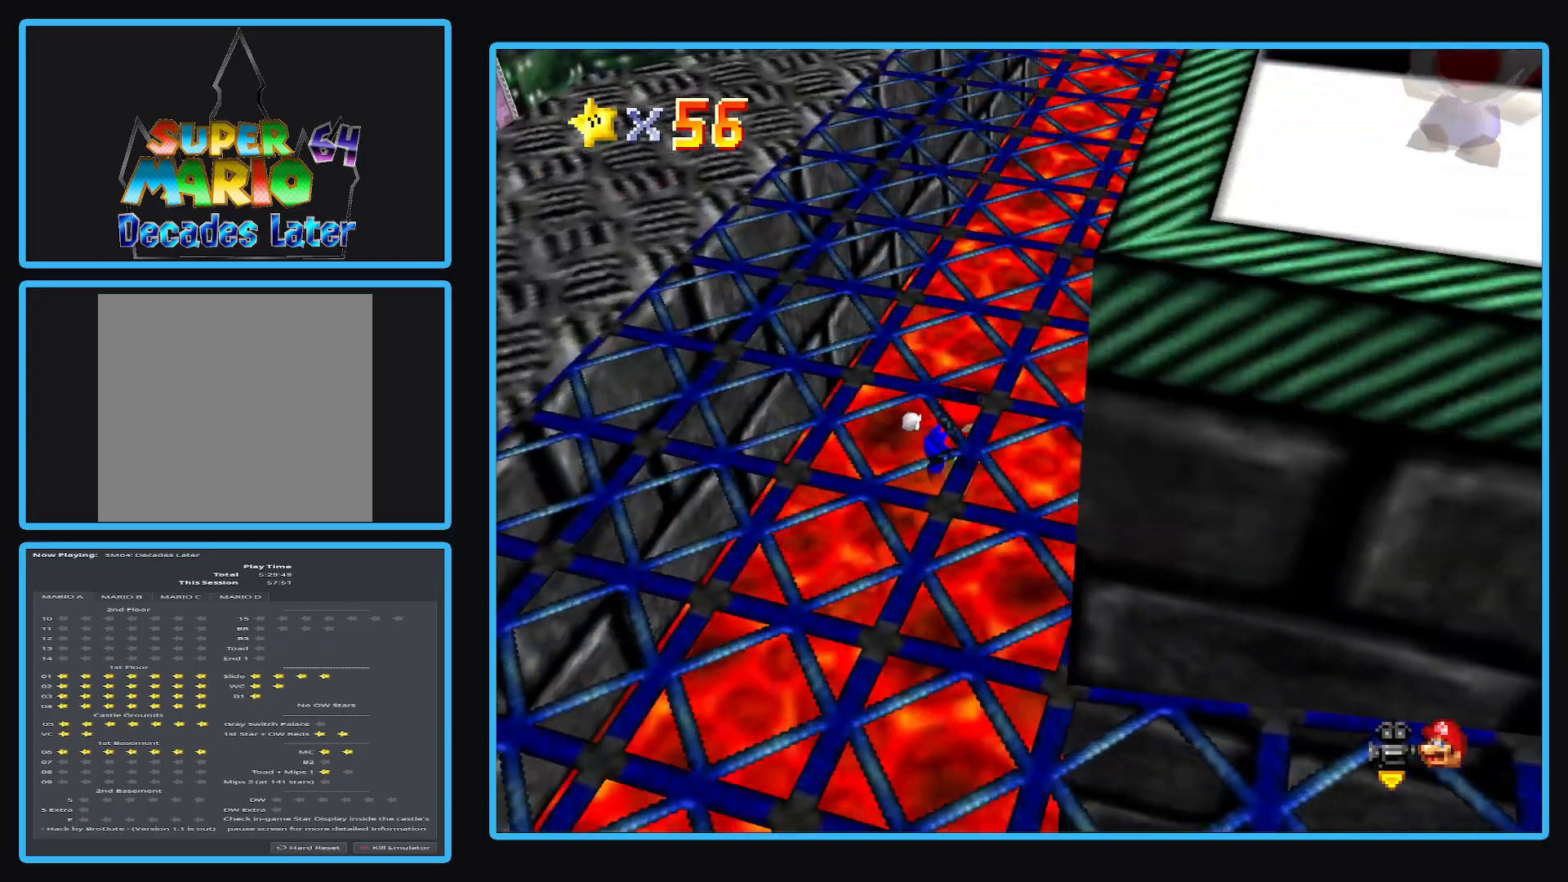
{"buttons": [], "left_stick": "center", "right_stick": "center", "events": []}
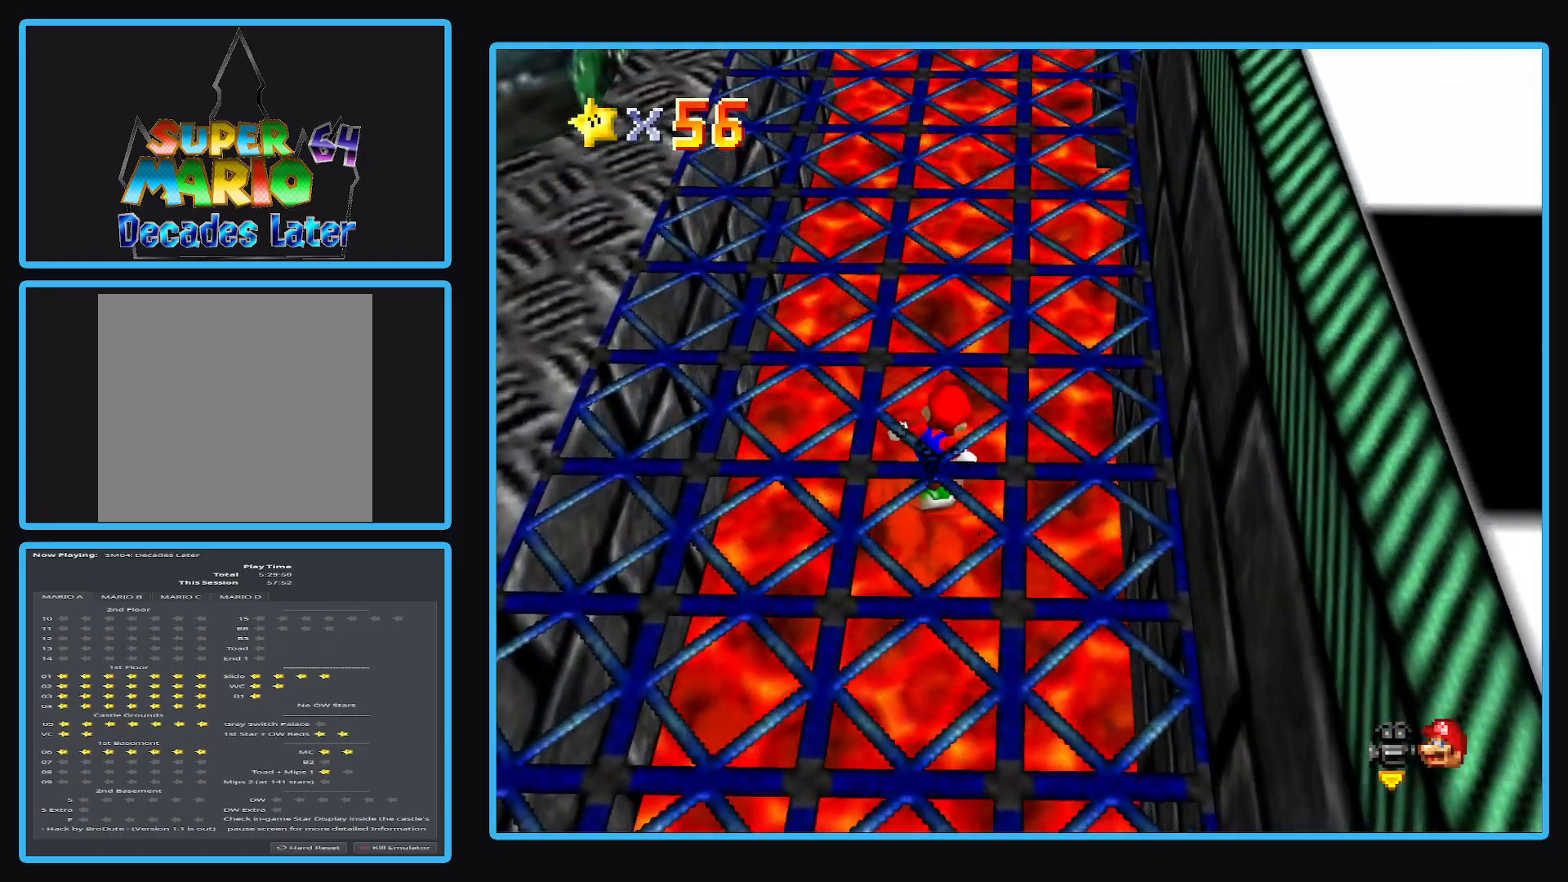
{"buttons": [], "left_stick": "center", "right_stick": "center", "events": [[350, "left_stick", "left"], [467, "left_stick", "center"]]}
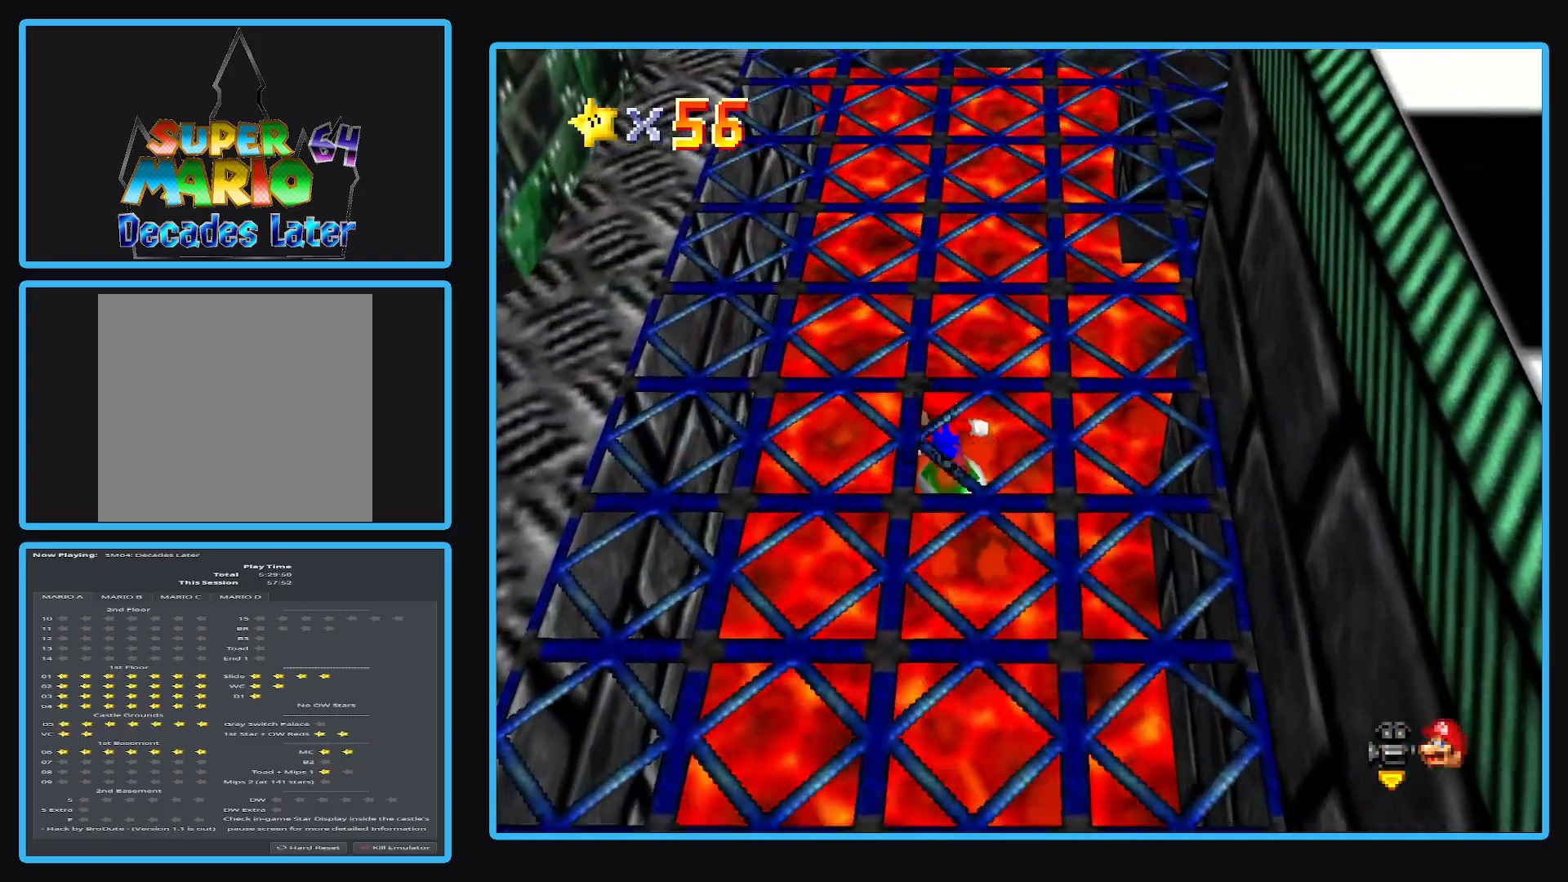
{"buttons": [], "left_stick": "center", "right_stick": "center", "events": [[233, "left_stick", "right"], [400, "left_stick", "center"]]}
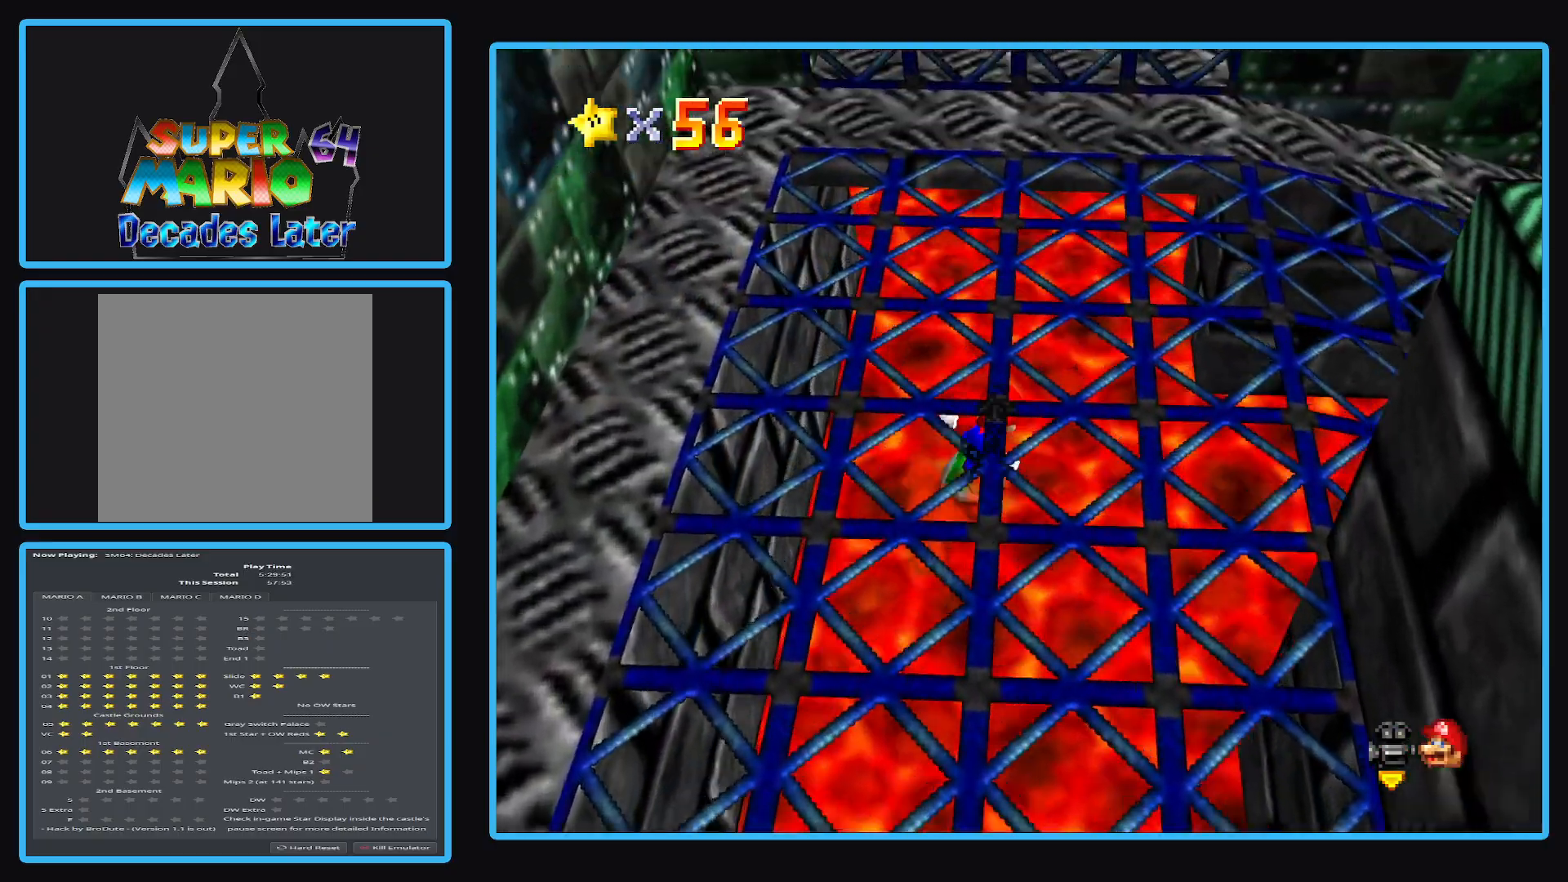
{"buttons": [], "left_stick": "right", "right_stick": "center", "events": [[167, "left_stick", "left"], [300, "left_stick", "center"], [417, "left_stick", "right"]]}
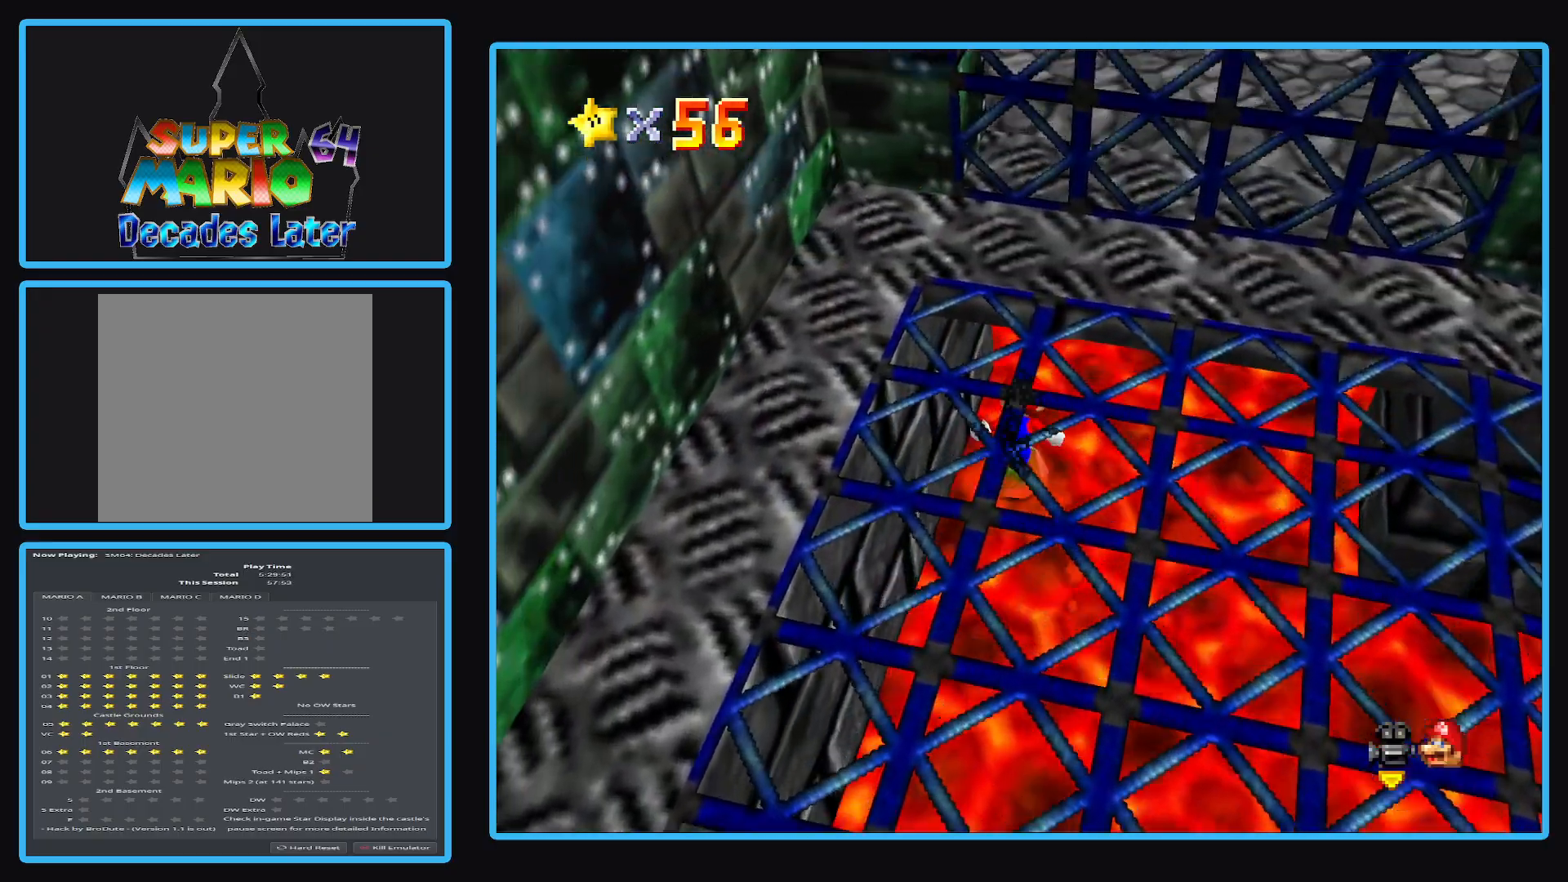
{"buttons": [], "left_stick": "center", "right_stick": "center", "events": [[133, "left_stick", "center"]]}
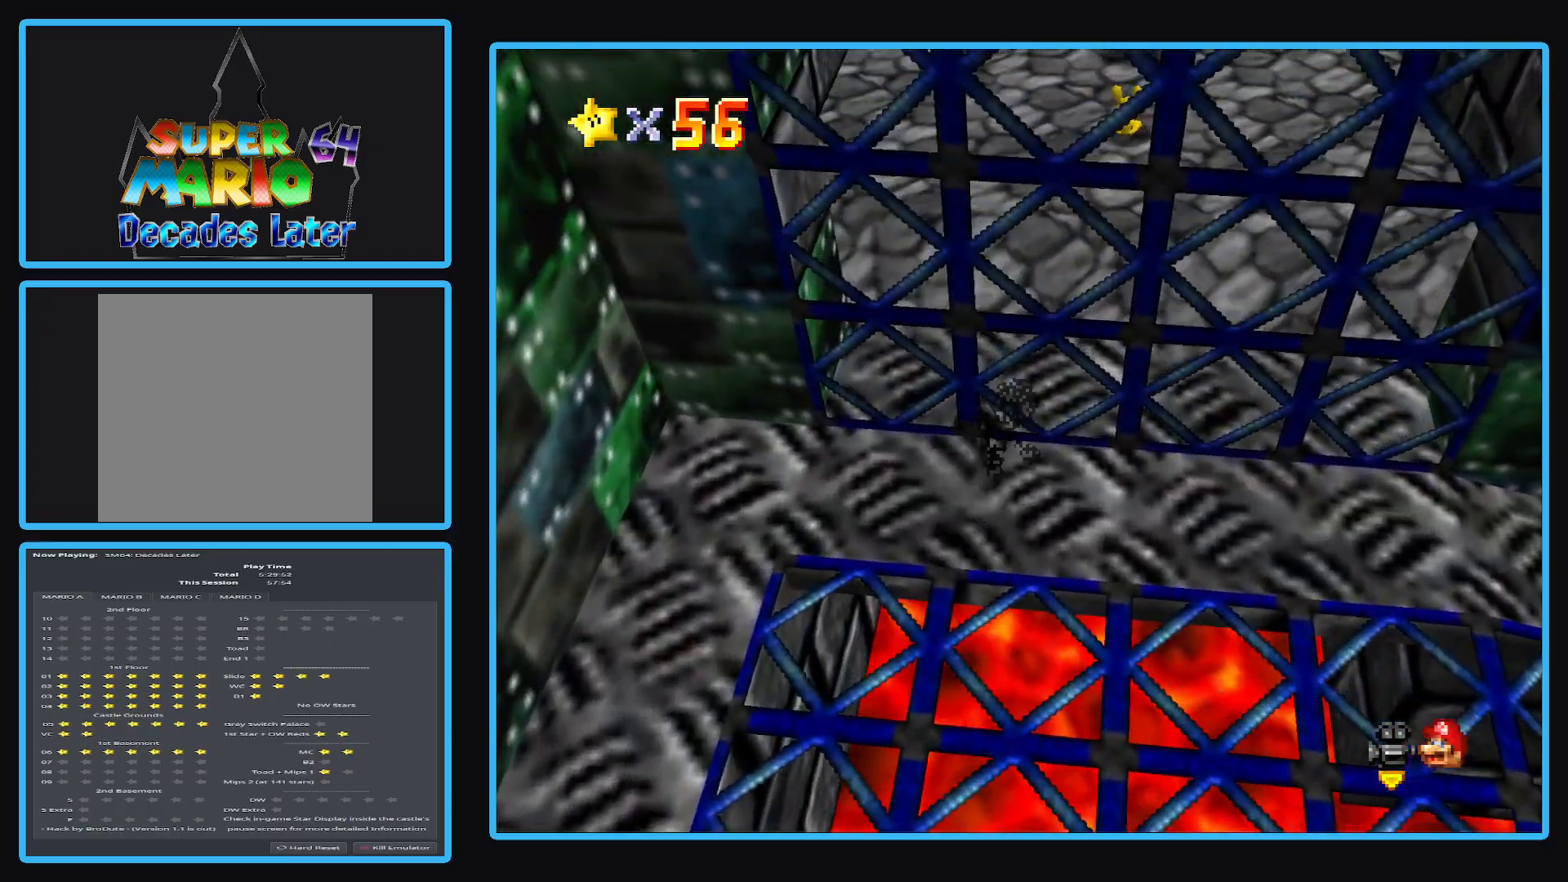
{"buttons": [], "left_stick": "up", "right_stick": "center", "events": [[417, "left_stick", "up"]]}
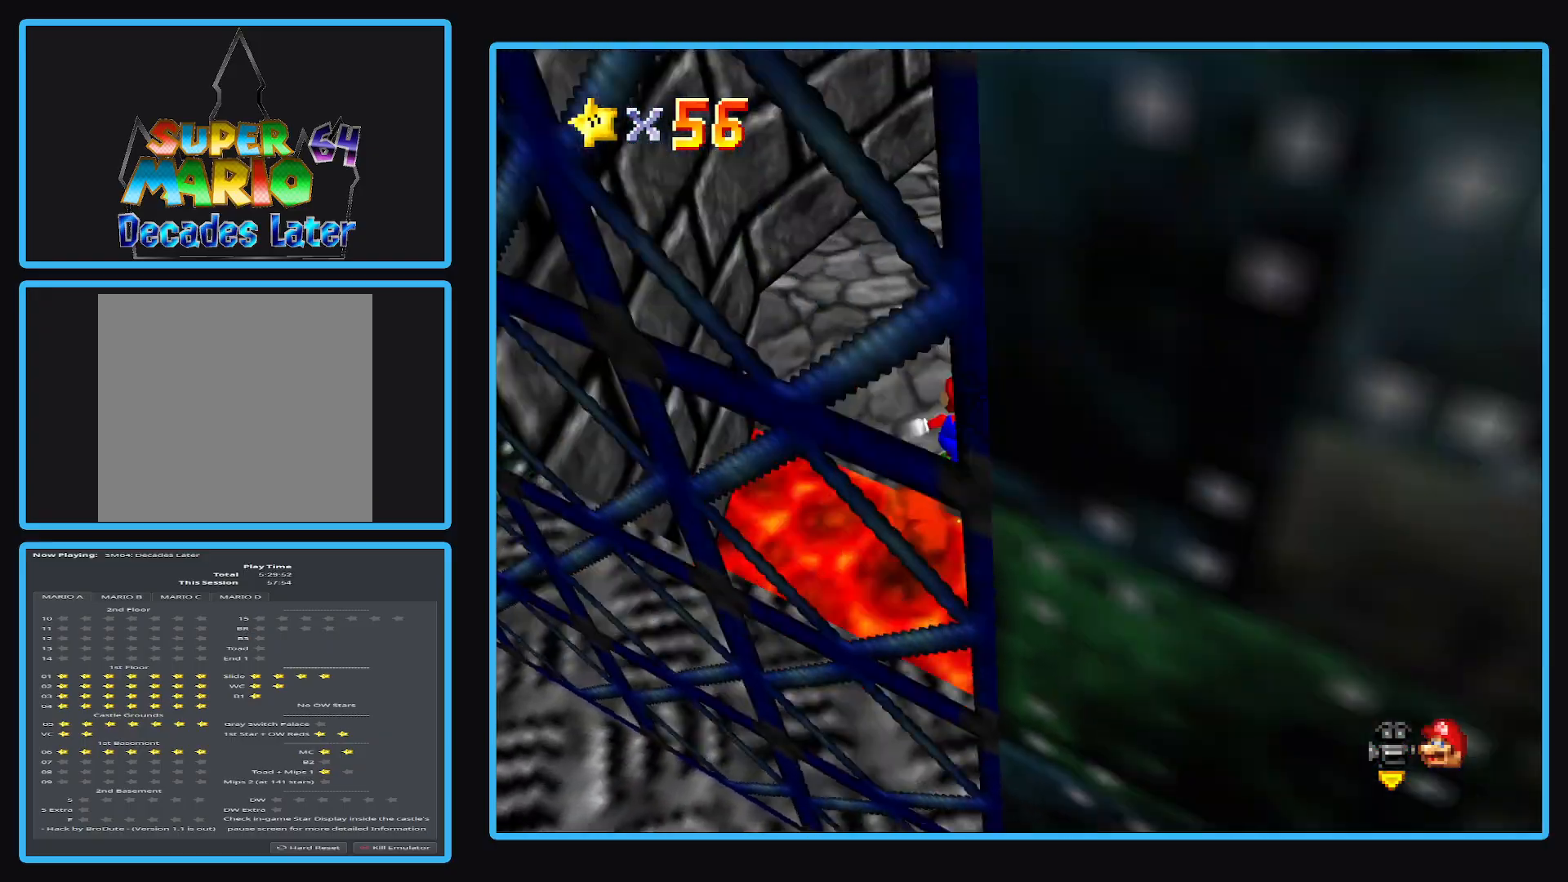
{"buttons": [], "left_stick": "center", "right_stick": "center", "events": [[167, "left_stick", "center"]]}
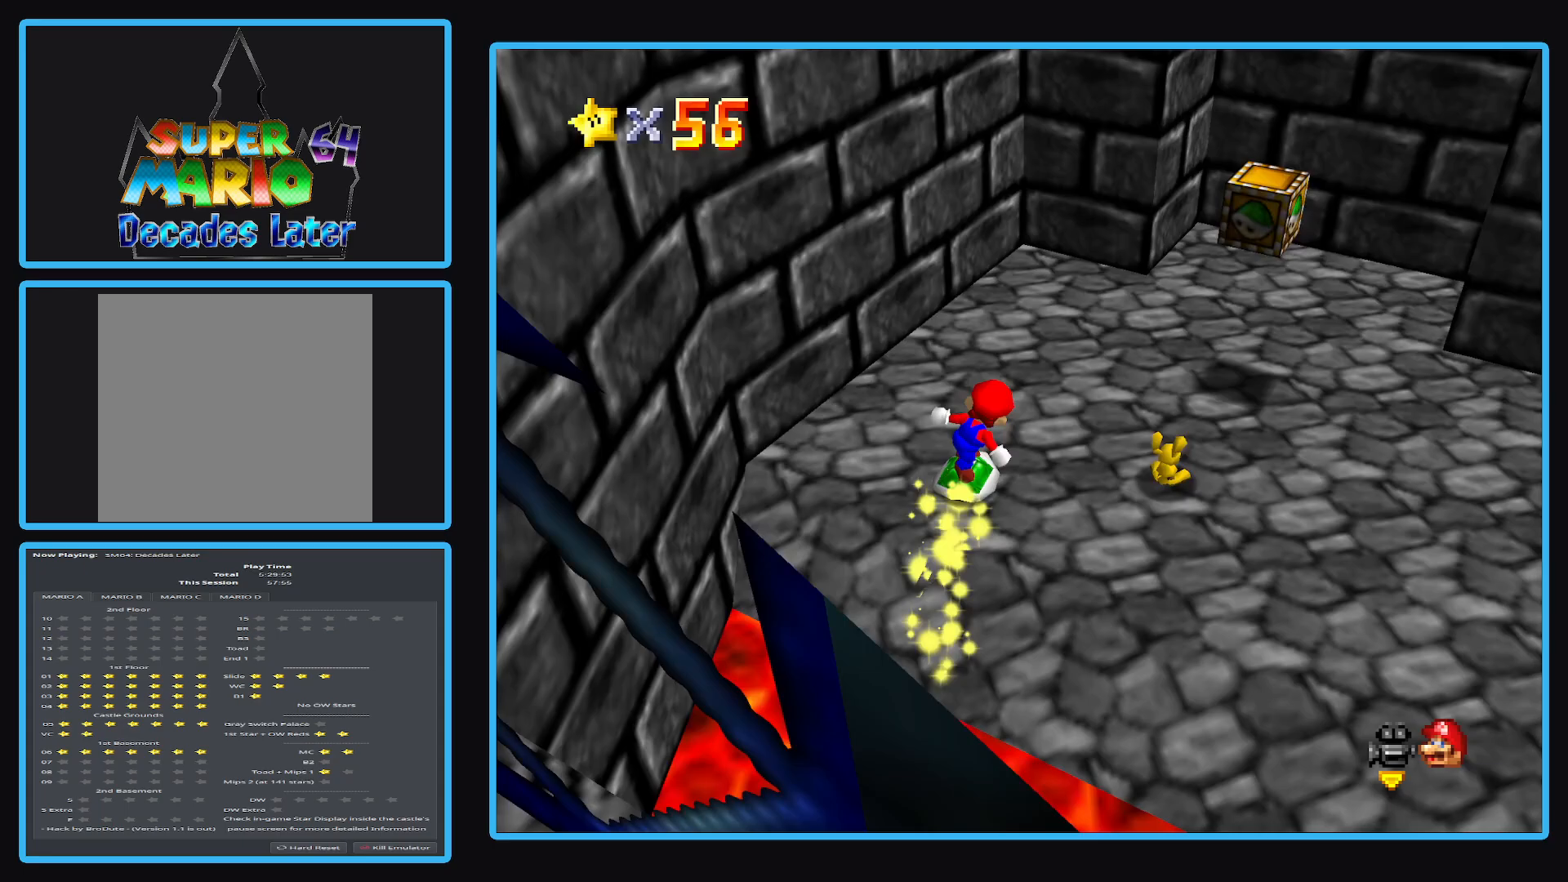
{"buttons": ["R2"], "left_stick": "down", "right_stick": "center", "events": [[183, "left_stick", "up-right"], [350, "left_stick", "center"], [433, "R2", "down"], [483, "left_stick", "down"]]}
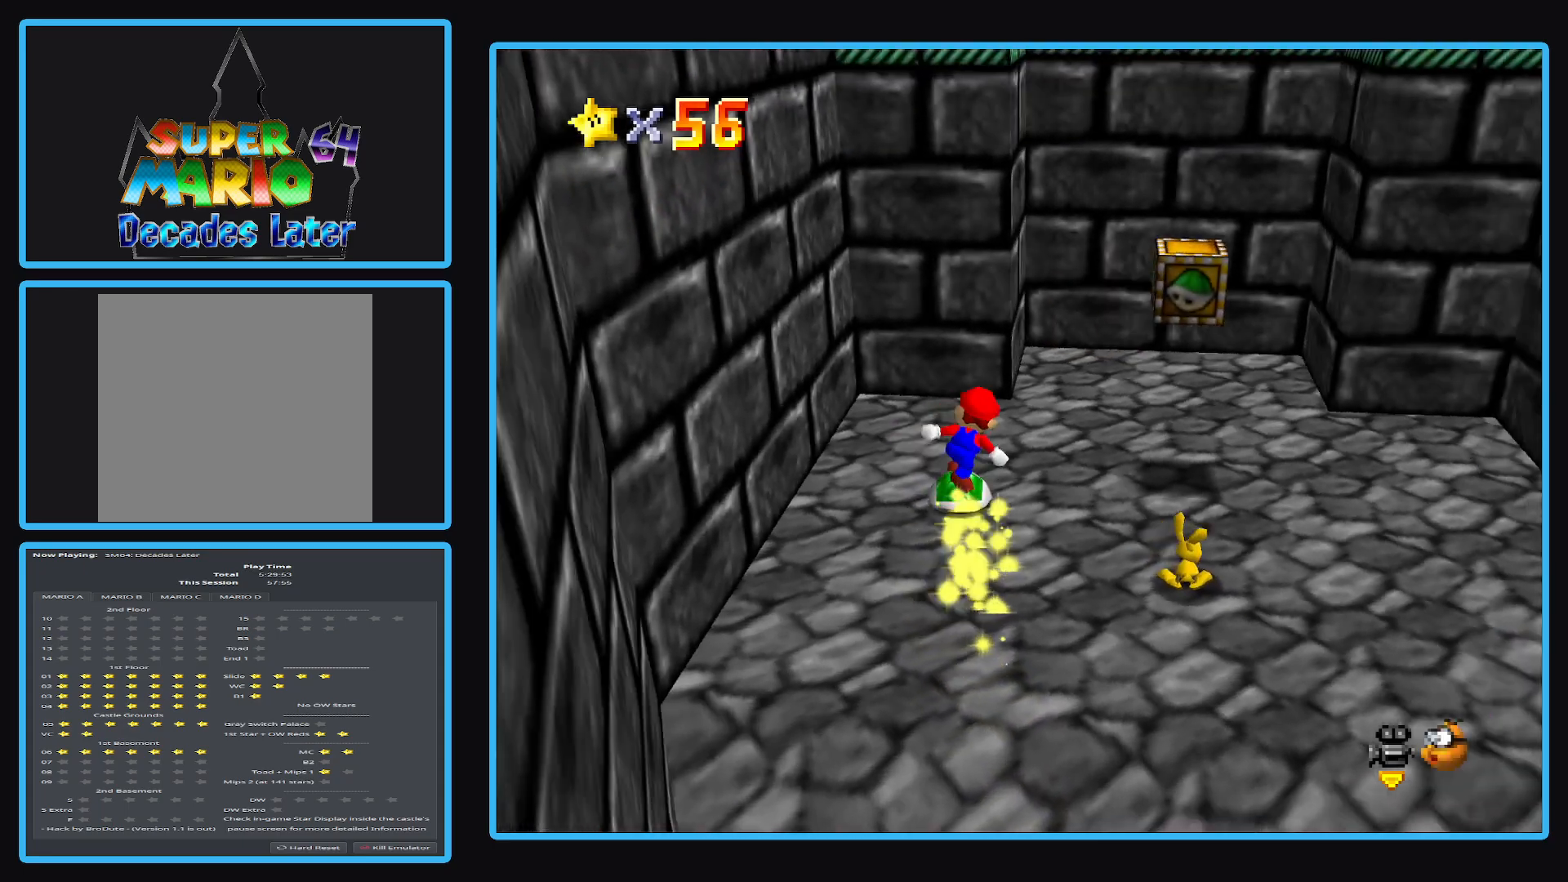
{"buttons": [], "left_stick": "left", "right_stick": "center", "events": [[83, "R2", "up"], [350, "A", "down"], [417, "A", "up"], [450, "left_stick", "left"]]}
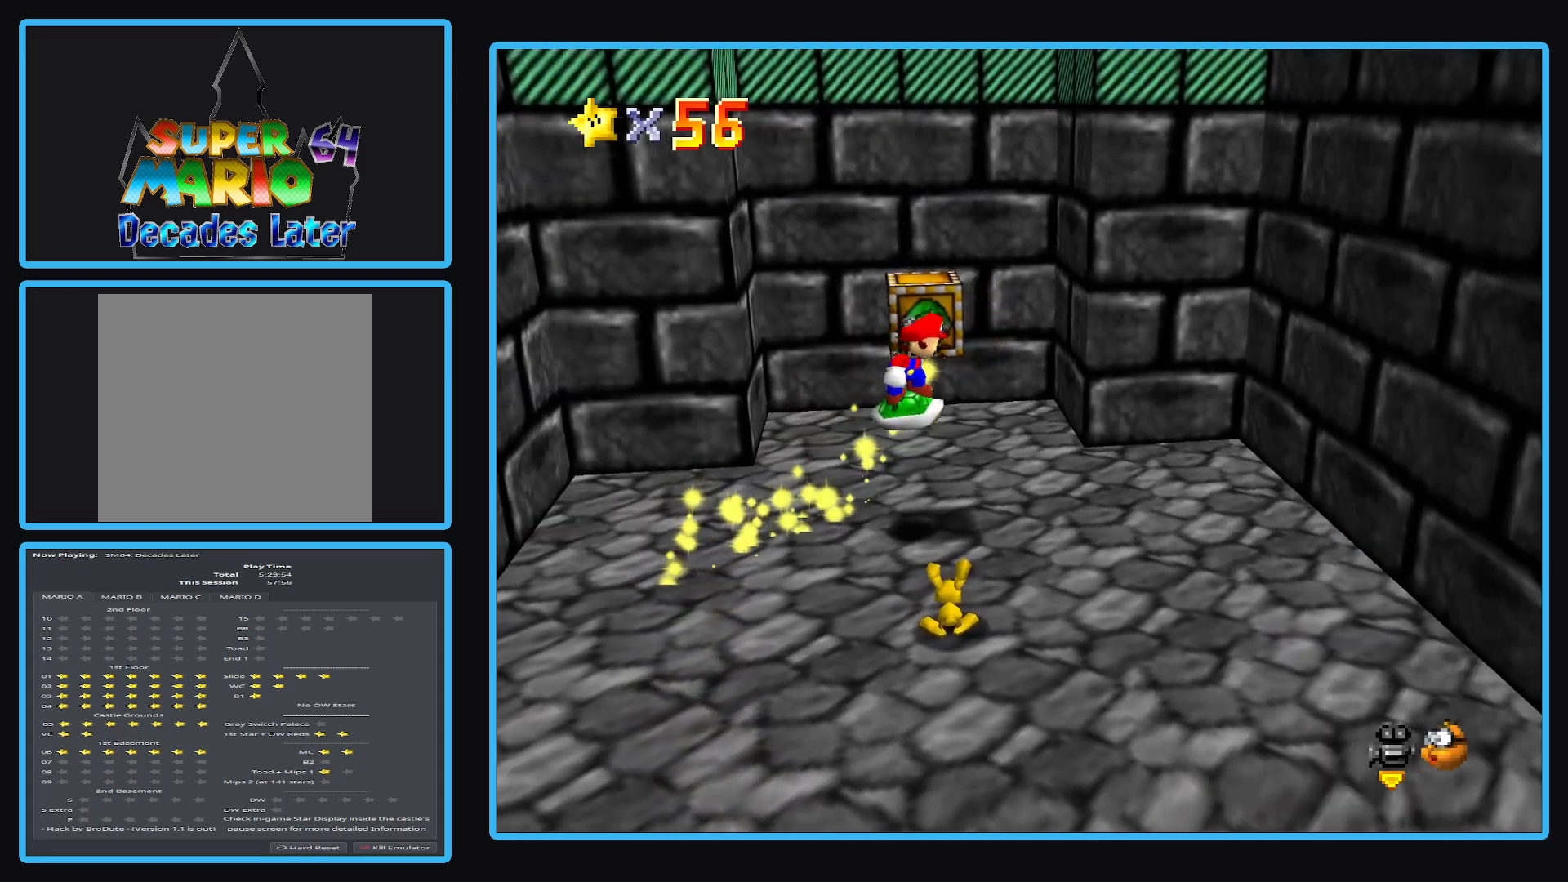
{"buttons": ["L2"], "left_stick": "center", "right_stick": "center", "events": [[200, "left_stick", "up-left"], [350, "left_stick", "center"], [367, "L2", "down"]]}
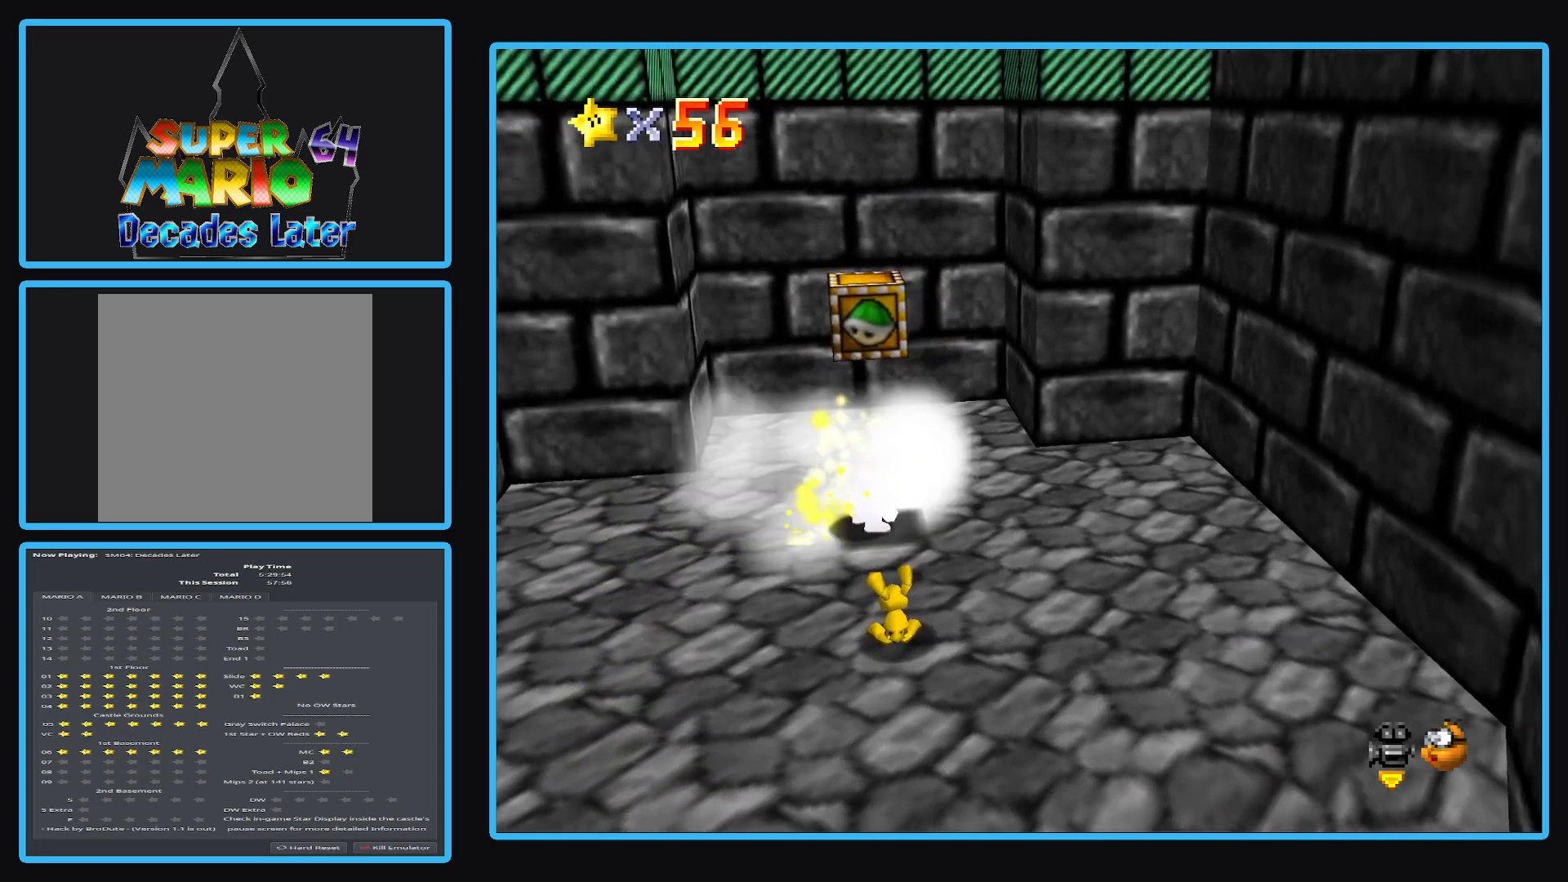
{"buttons": ["Y"], "left_stick": "center", "right_stick": "center", "events": [[50, "L2", "up"], [450, "Y", "down"]]}
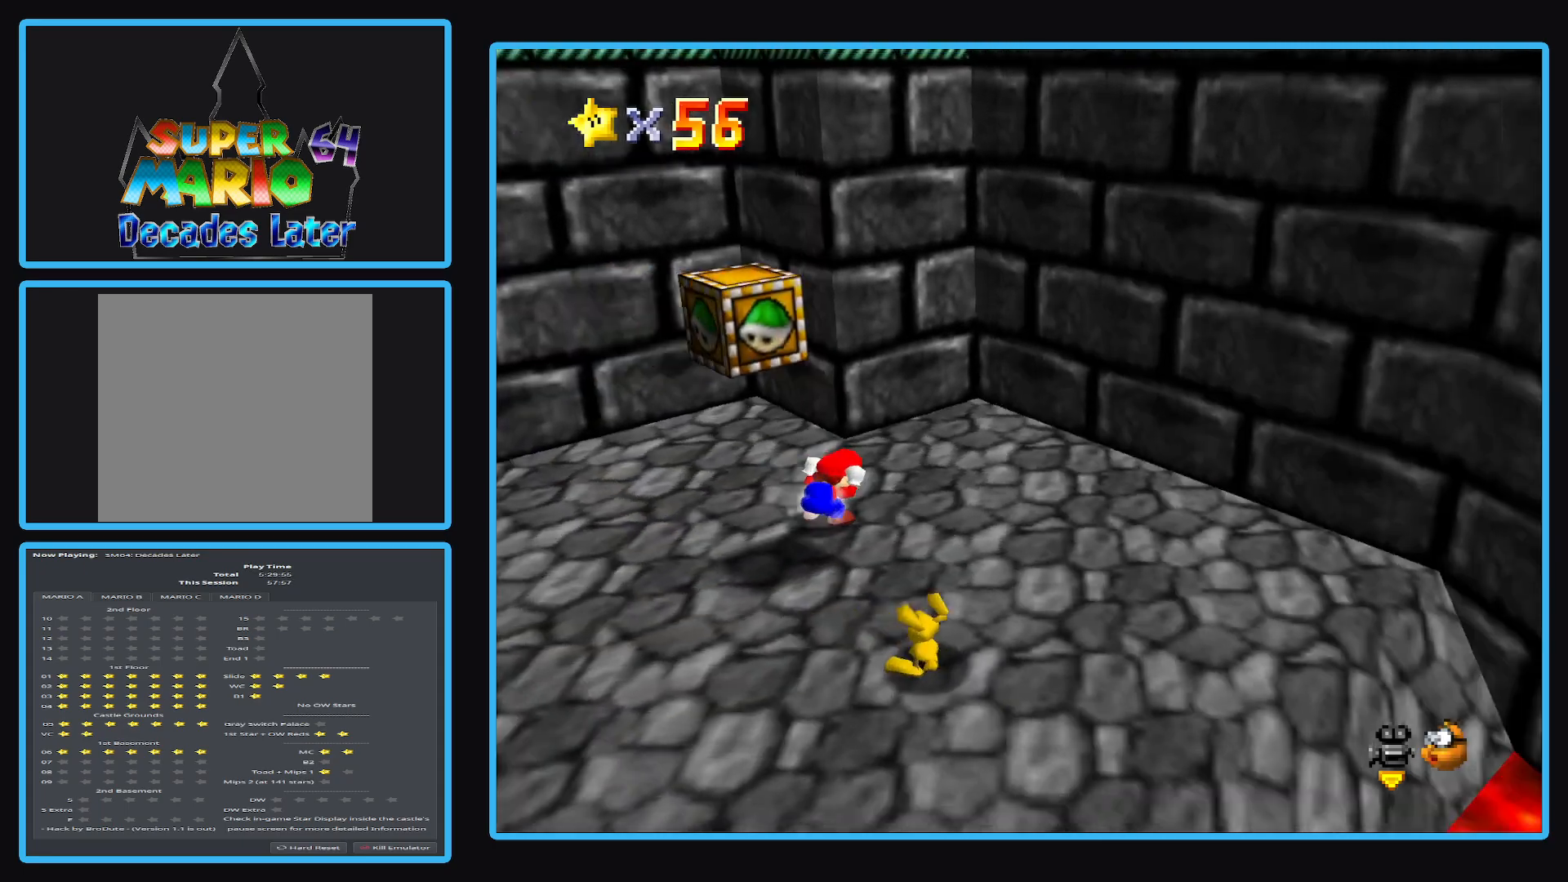
{"buttons": ["Y"], "left_stick": "right", "right_stick": "center", "events": [[50, "Y", "up"], [150, "Y", "down"], [233, "Y", "up"], [267, "left_stick", "right"], [317, "Y", "down"], [417, "Y", "up"], [500, "Y", "down"]]}
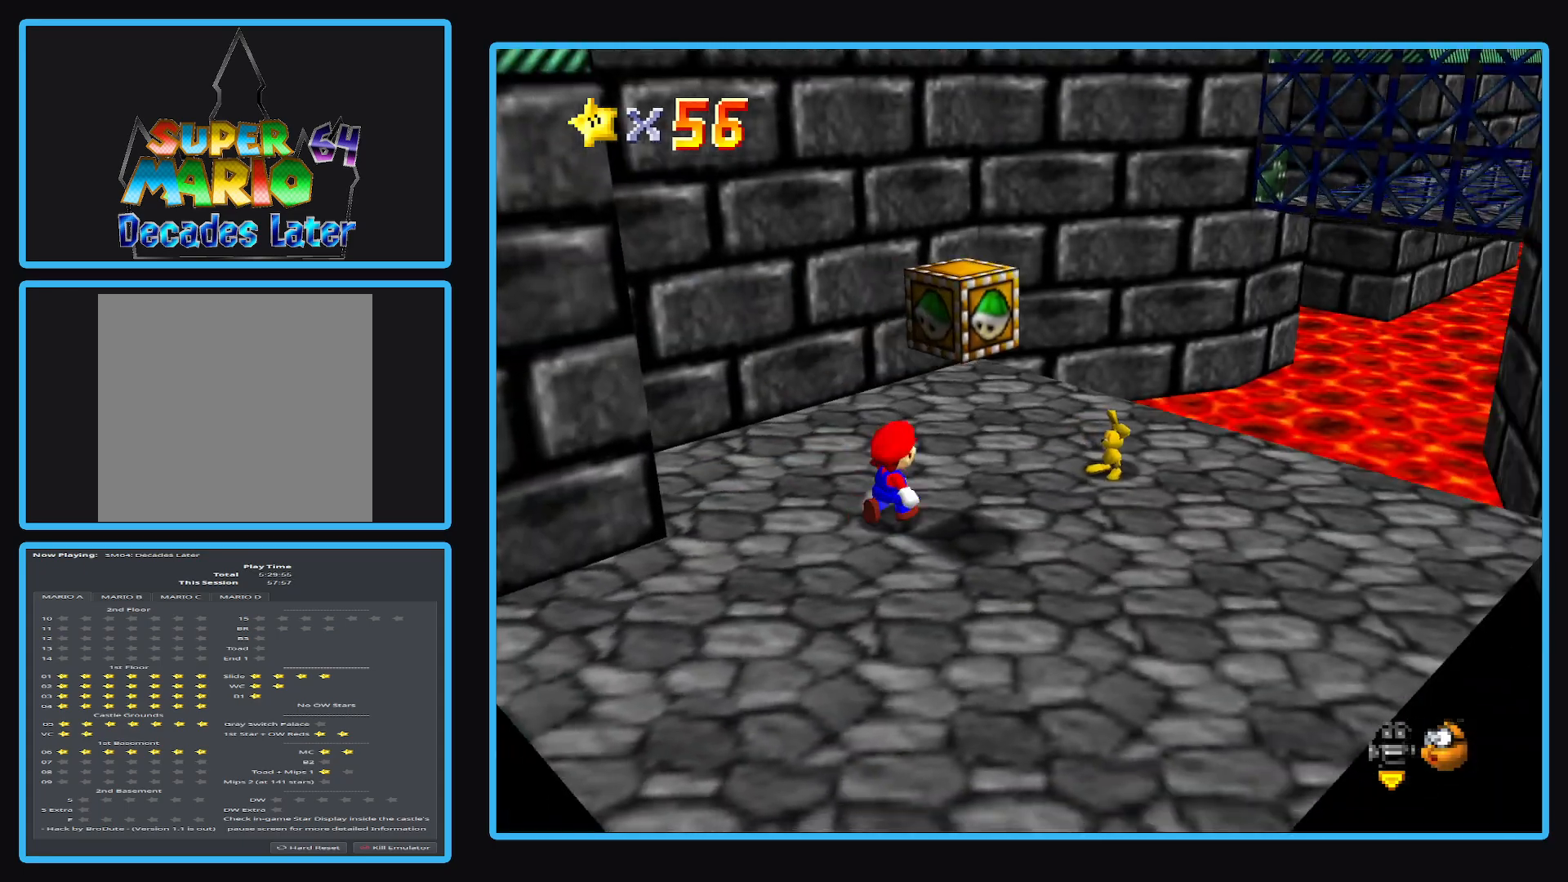
{"buttons": [], "left_stick": "center", "right_stick": "center", "events": [[100, "Y", "up"], [100, "left_stick", "up-right"], [233, "left_stick", "center"]]}
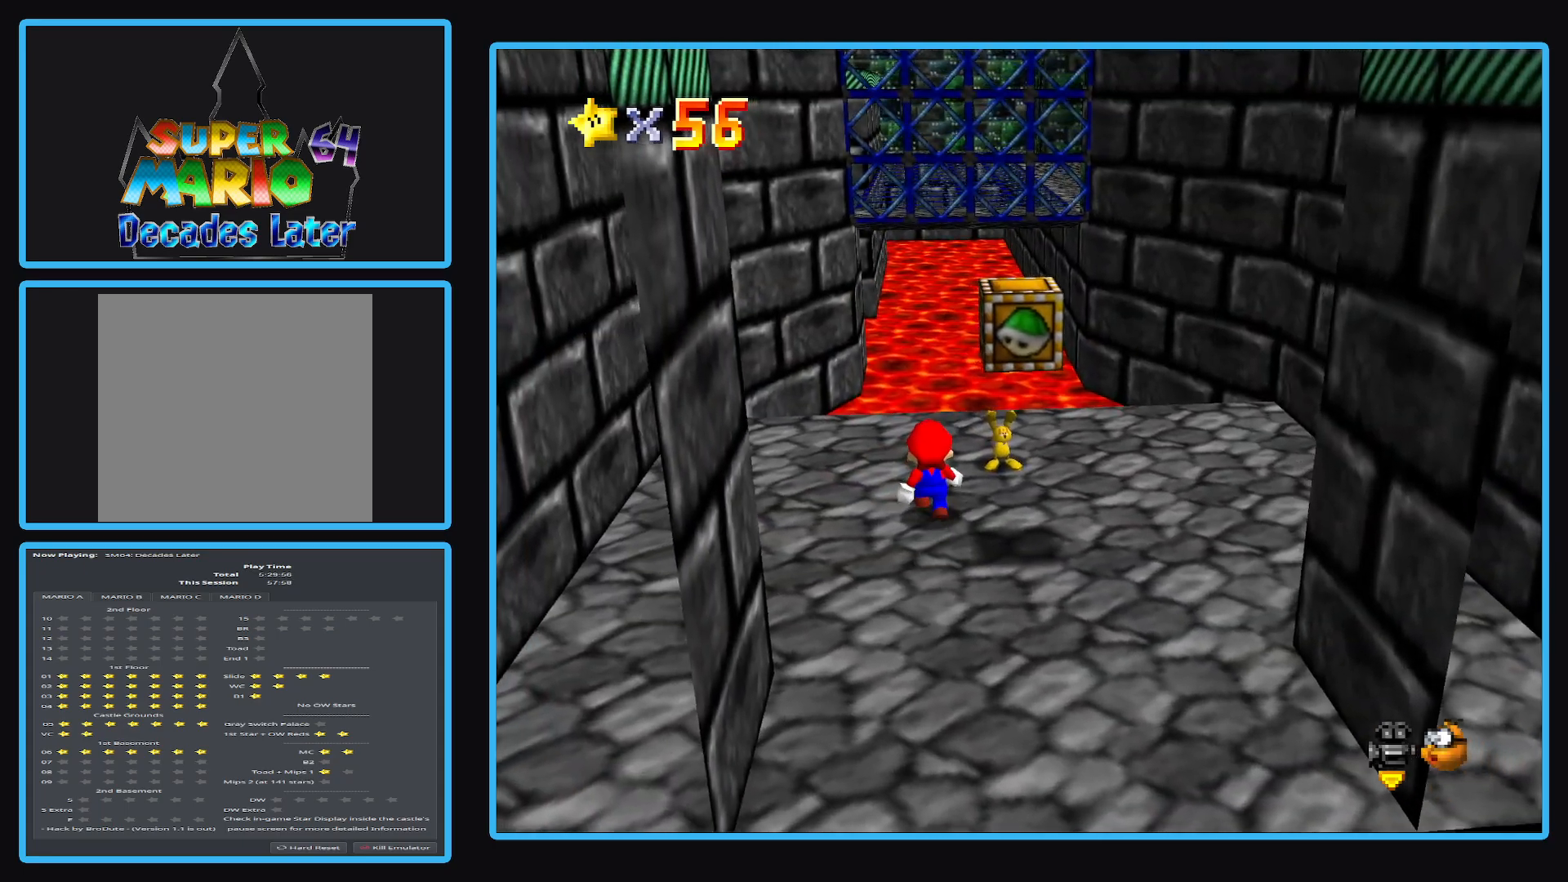
{"buttons": [], "left_stick": "up", "right_stick": "center", "events": [[50, "Y", "down"], [183, "Y", "up"], [450, "left_stick", "up"]]}
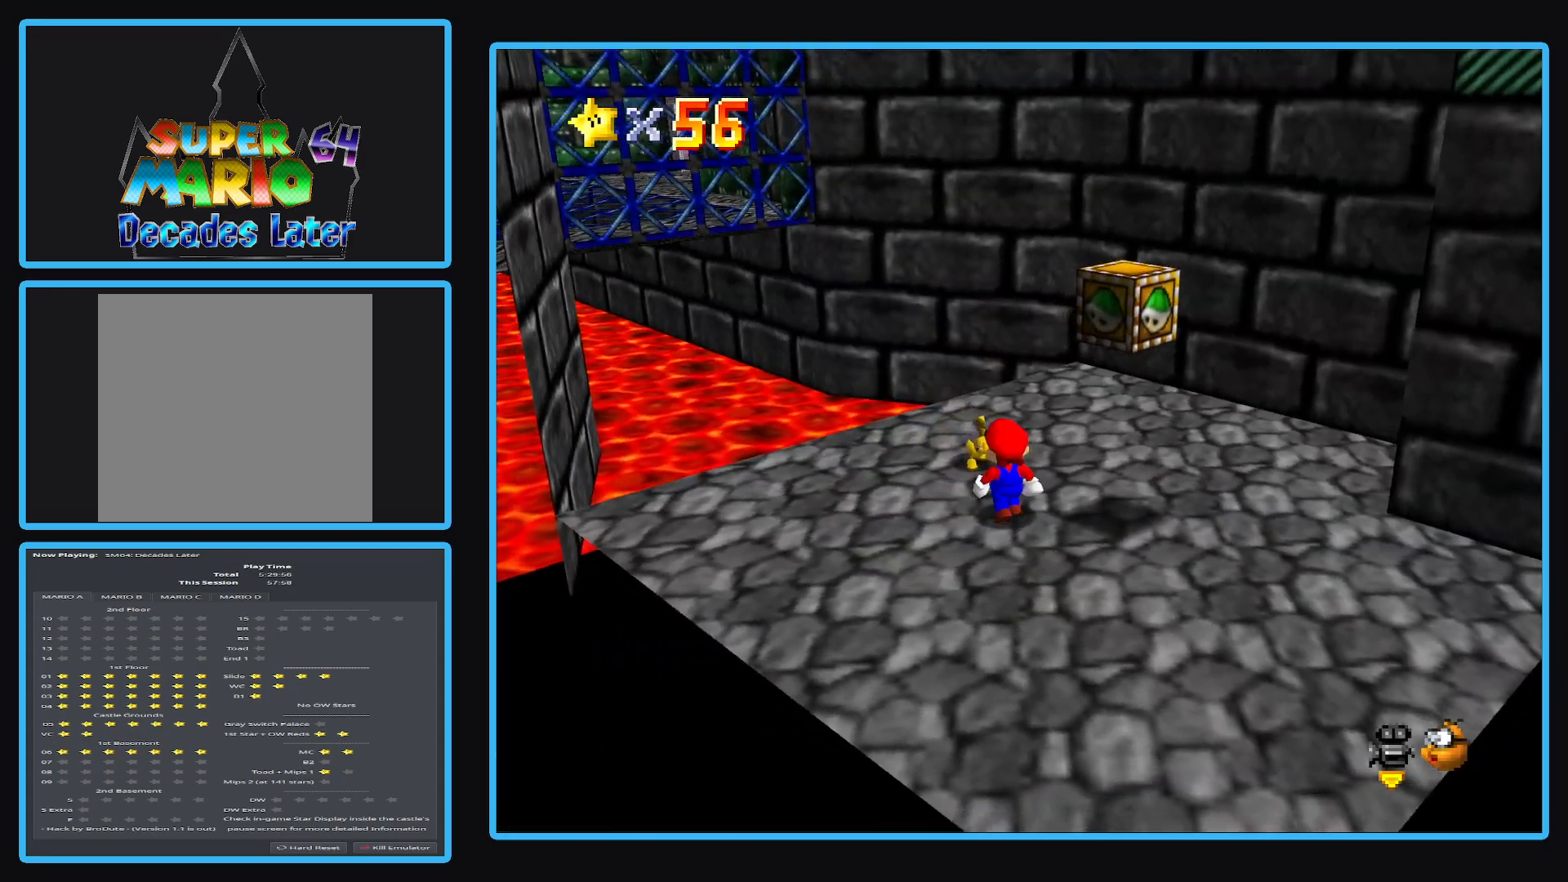
{"buttons": ["X"], "left_stick": "center", "right_stick": "center", "events": [[433, "left_stick", "center"], [450, "X", "down"]]}